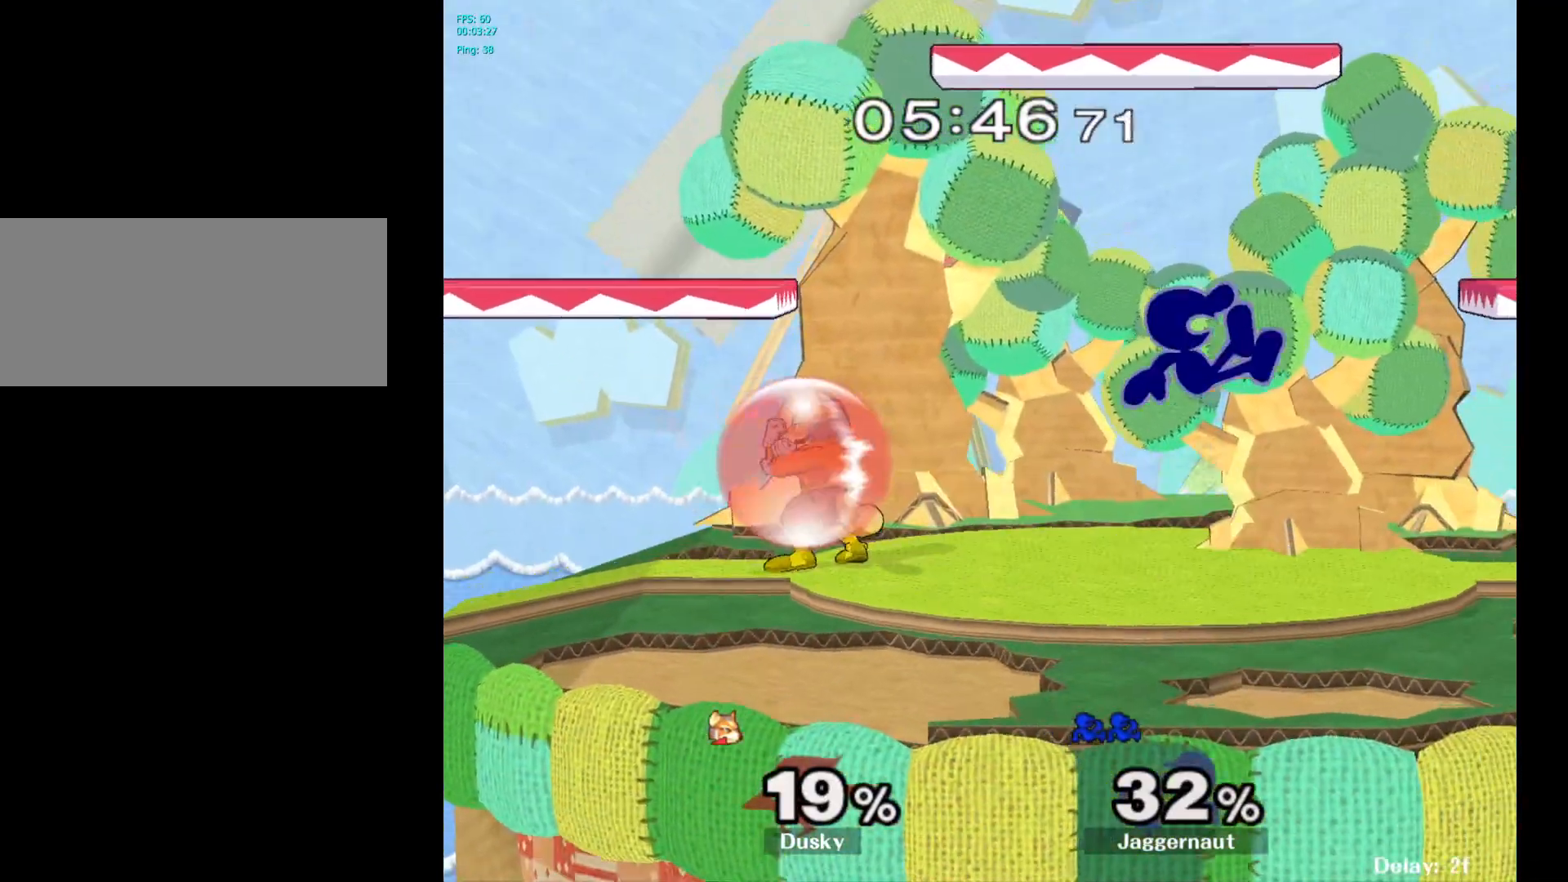
Gameplay with a controller (Nintendo layout); each line is a JSON object with the inputs held at the frame after it. "events" lists button and stick changes between this image and that frame as [ms after this image, input, new state], when the widget could be followed in between. Not read: L3 R3.
{"buttons": [], "left_stick": "down-left", "right_stick": "center", "events": [[167, "left_stick", "up-left"], [233, "left_stick", "left"], [233, "right_stick", "left"], [417, "left_stick", "down-left"], [417, "right_stick", "center"]]}
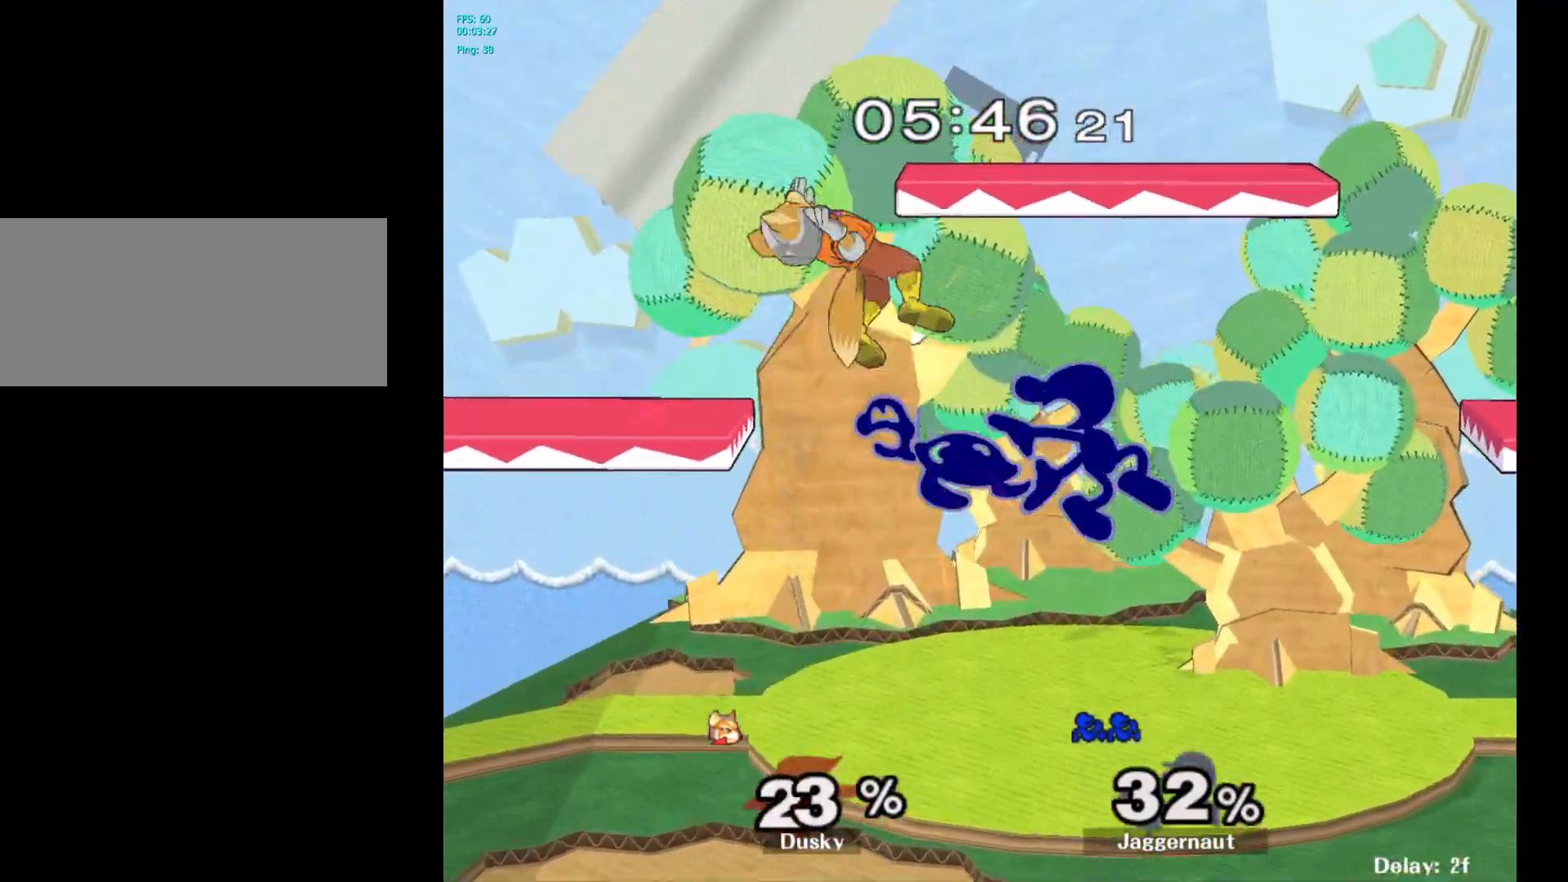
{"buttons": ["A"], "left_stick": "up", "right_stick": "center", "events": [[67, "left_stick", "up-left"], [83, "R1", "down"], [283, "R1", "up"], [350, "left_stick", "up"], [417, "A", "down"]]}
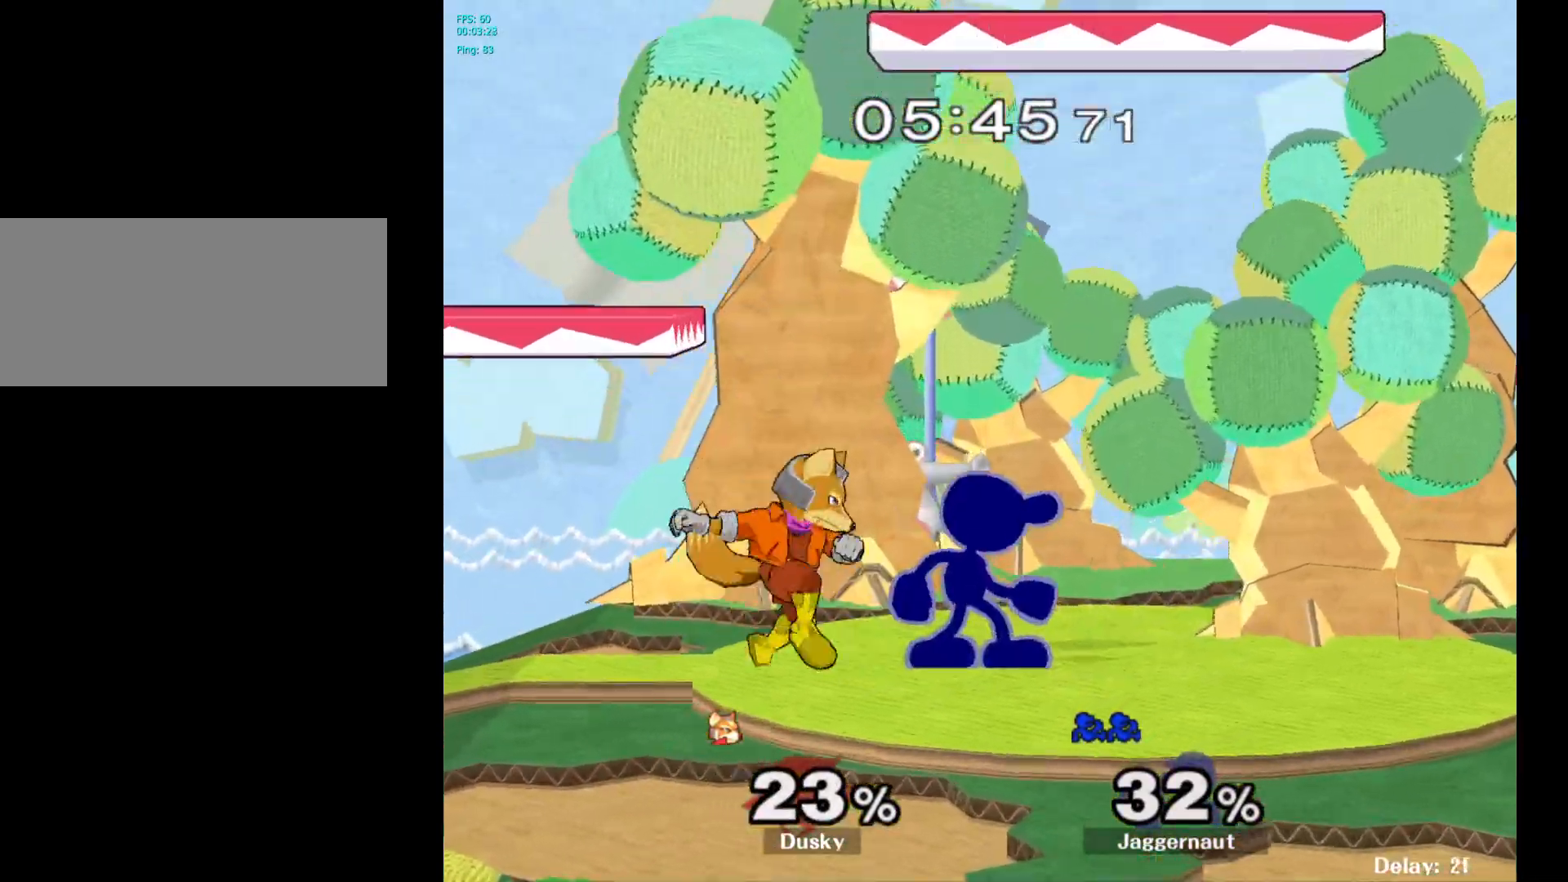
{"buttons": [], "left_stick": "up-right", "right_stick": "center", "events": [[17, "A", "up"], [50, "A", "down"], [150, "A", "up"], [200, "A", "down"], [317, "A", "up"], [333, "left_stick", "up-right"]]}
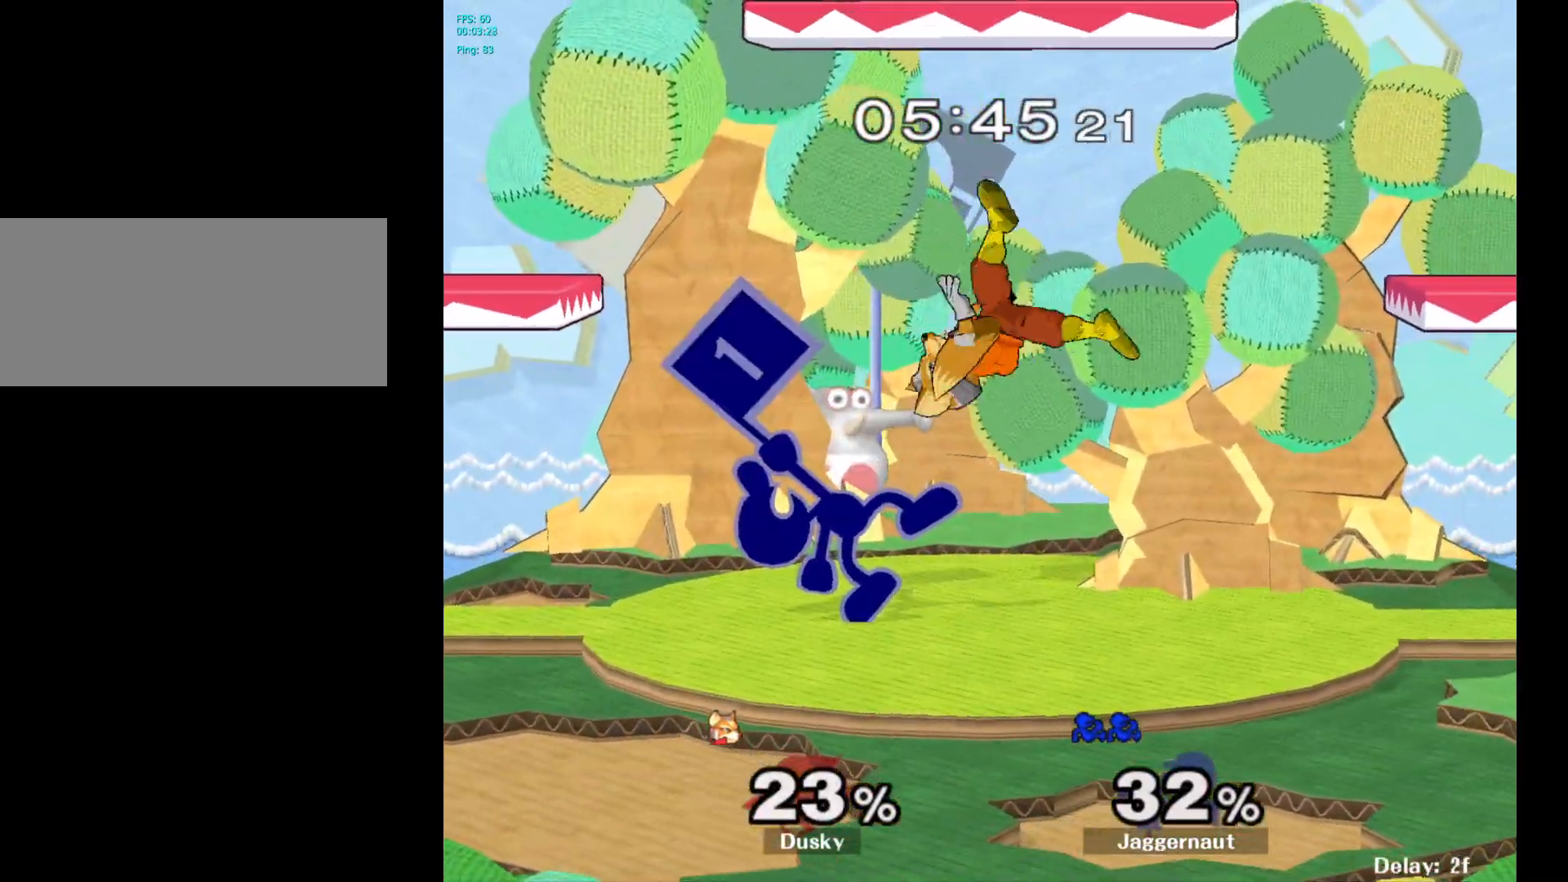
{"buttons": [], "left_stick": "center", "right_stick": "center", "events": [[67, "A", "down"], [117, "left_stick", "up"], [167, "A", "up"], [217, "A", "down"], [333, "A", "up"], [433, "left_stick", "center"]]}
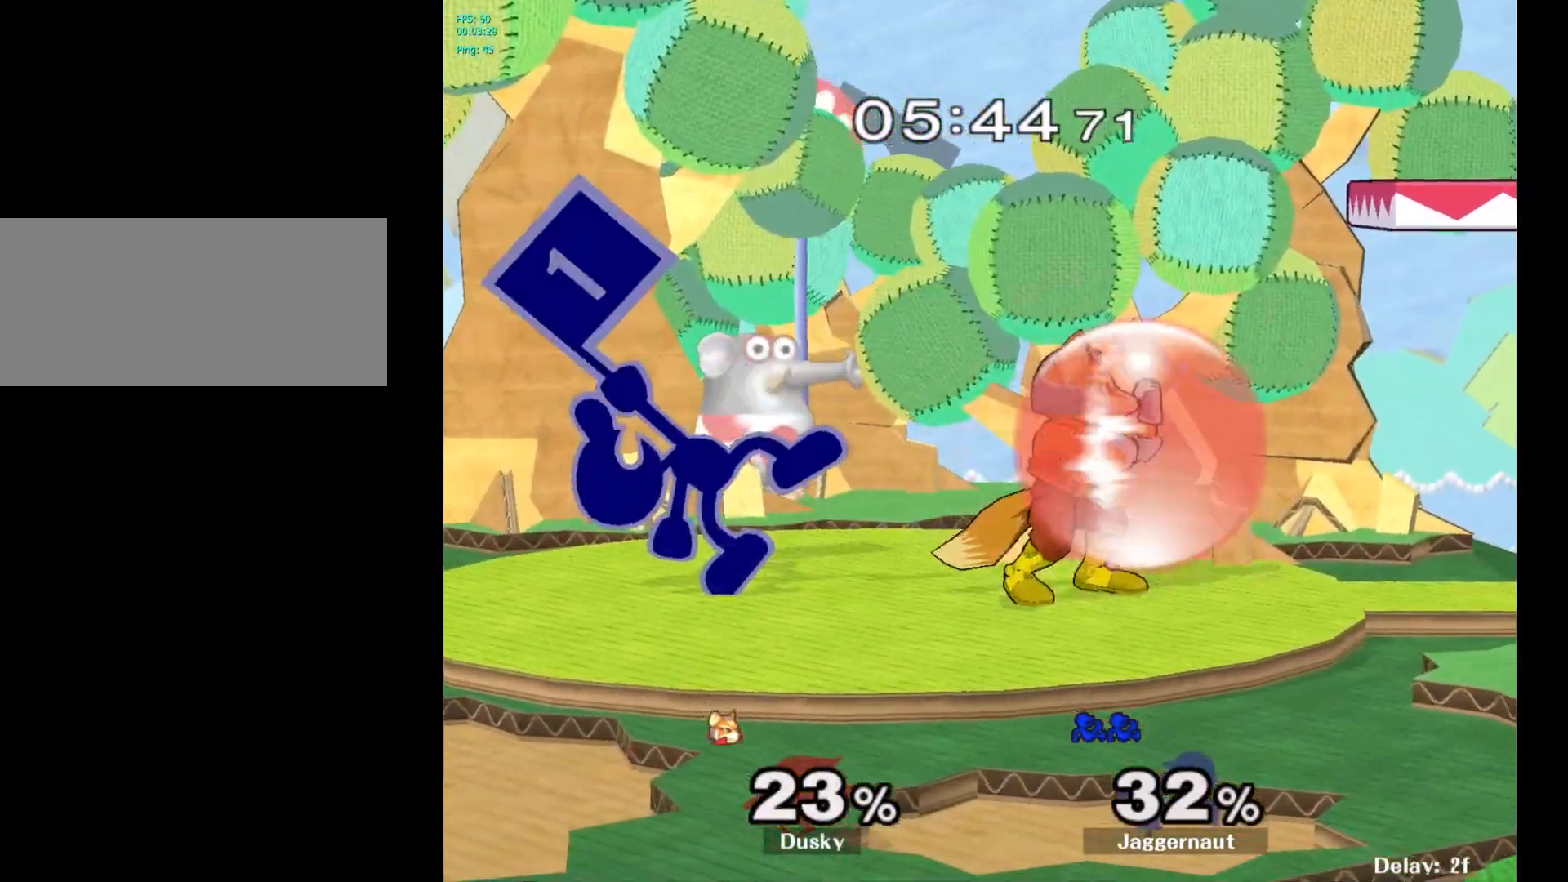
{"buttons": [], "left_stick": "left", "right_stick": "center", "events": [[83, "A", "down"], [233, "A", "up"], [400, "left_stick", "left"]]}
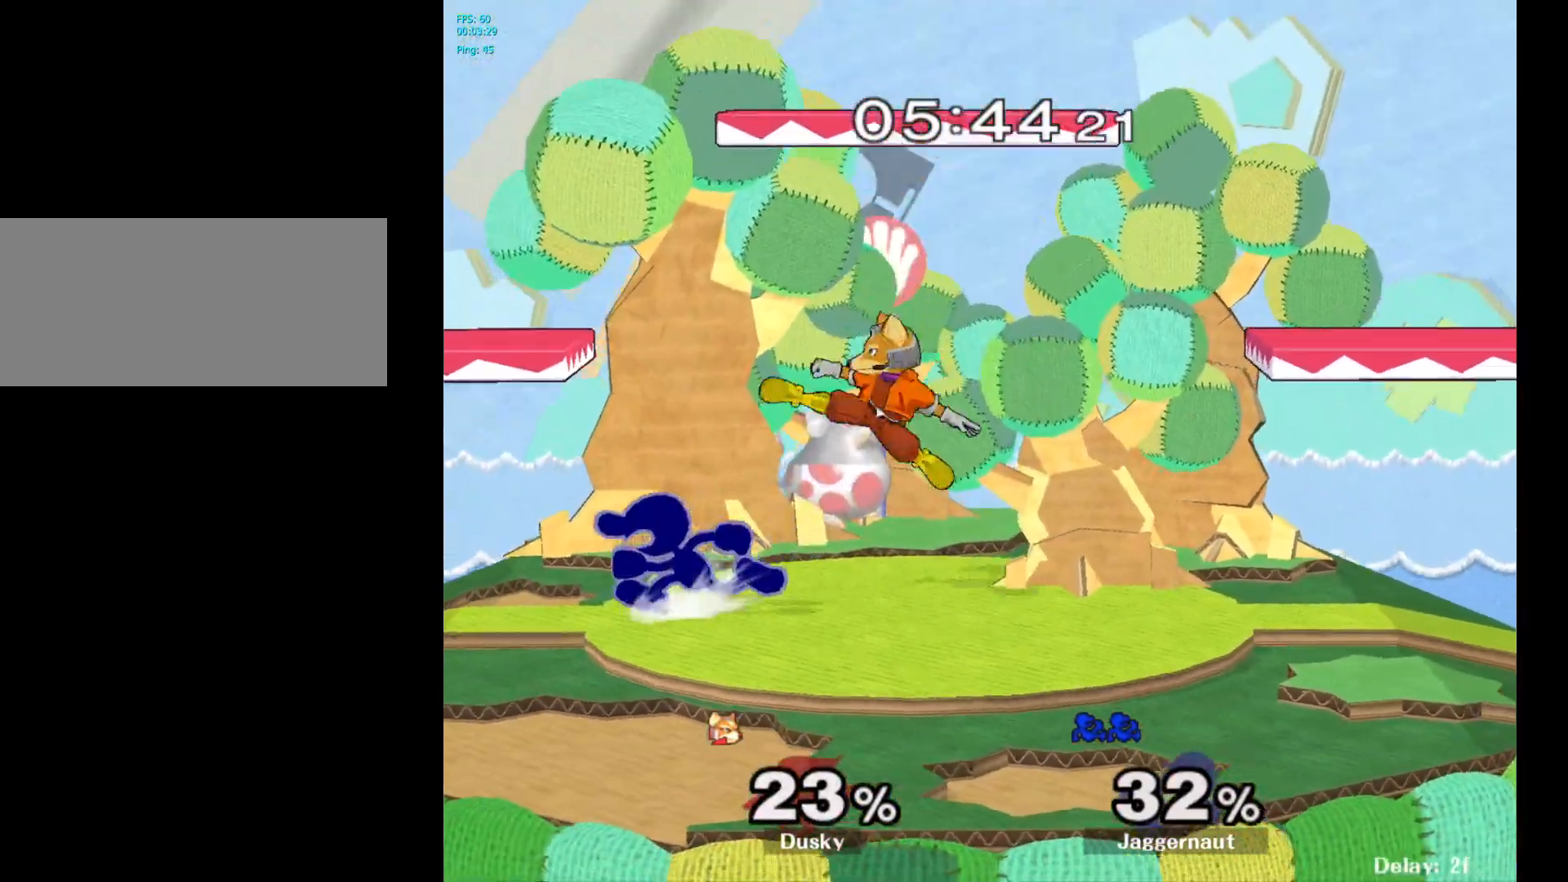
{"buttons": [], "left_stick": "right", "right_stick": "center", "events": [[117, "Y", "down"], [117, "left_stick", "right"], [133, "Y", "up"], [233, "A", "down"], [333, "A", "up"]]}
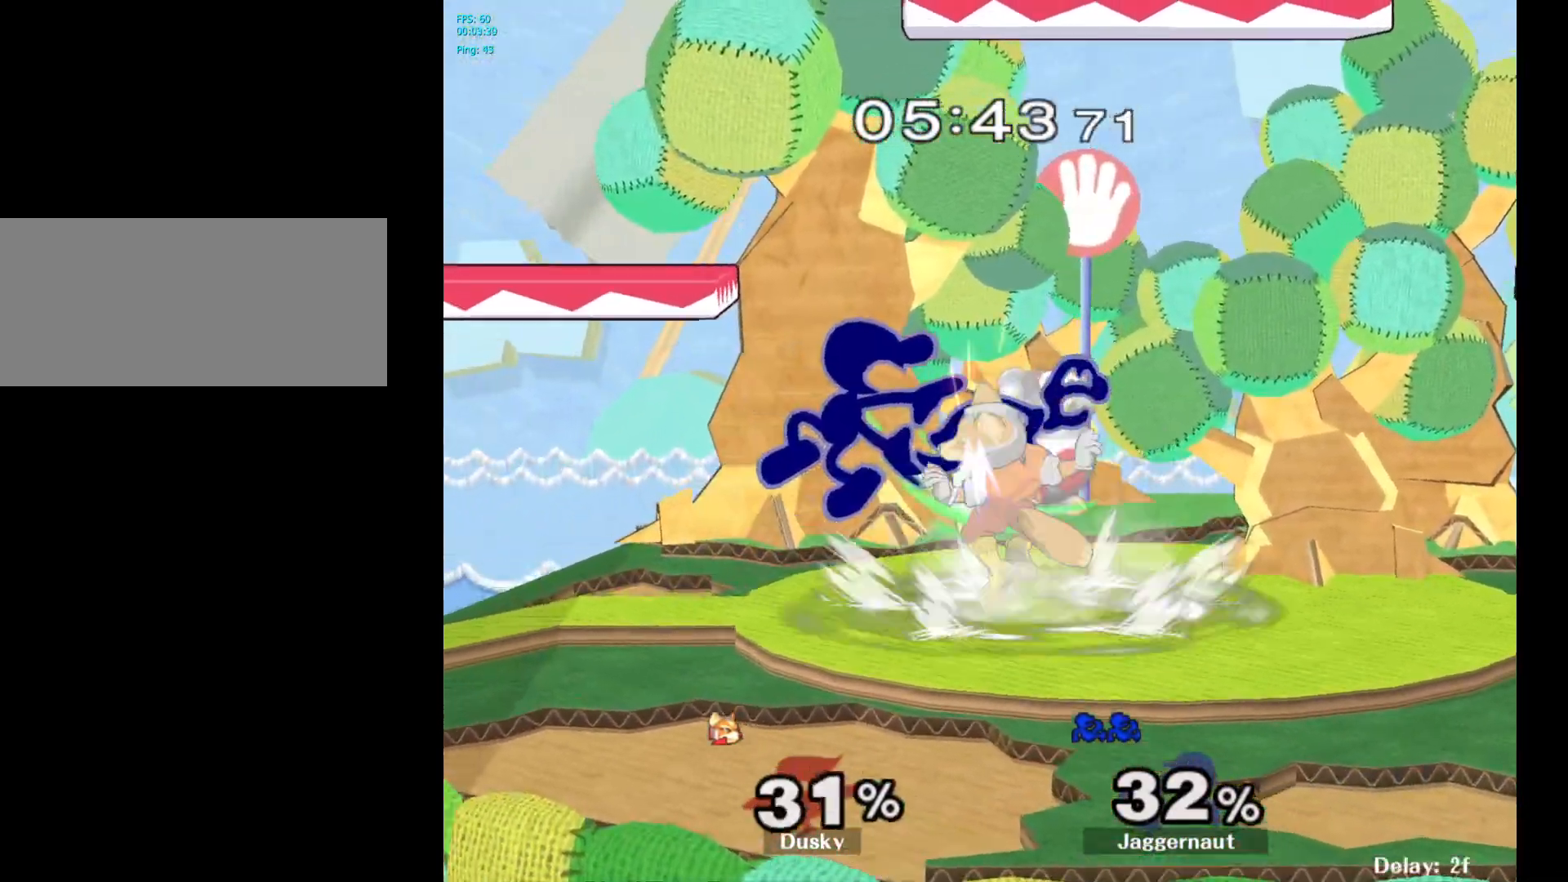
{"buttons": [], "left_stick": "up-right", "right_stick": "center", "events": [[200, "R1", "down"], [250, "left_stick", "up-right"], [450, "R1", "up"]]}
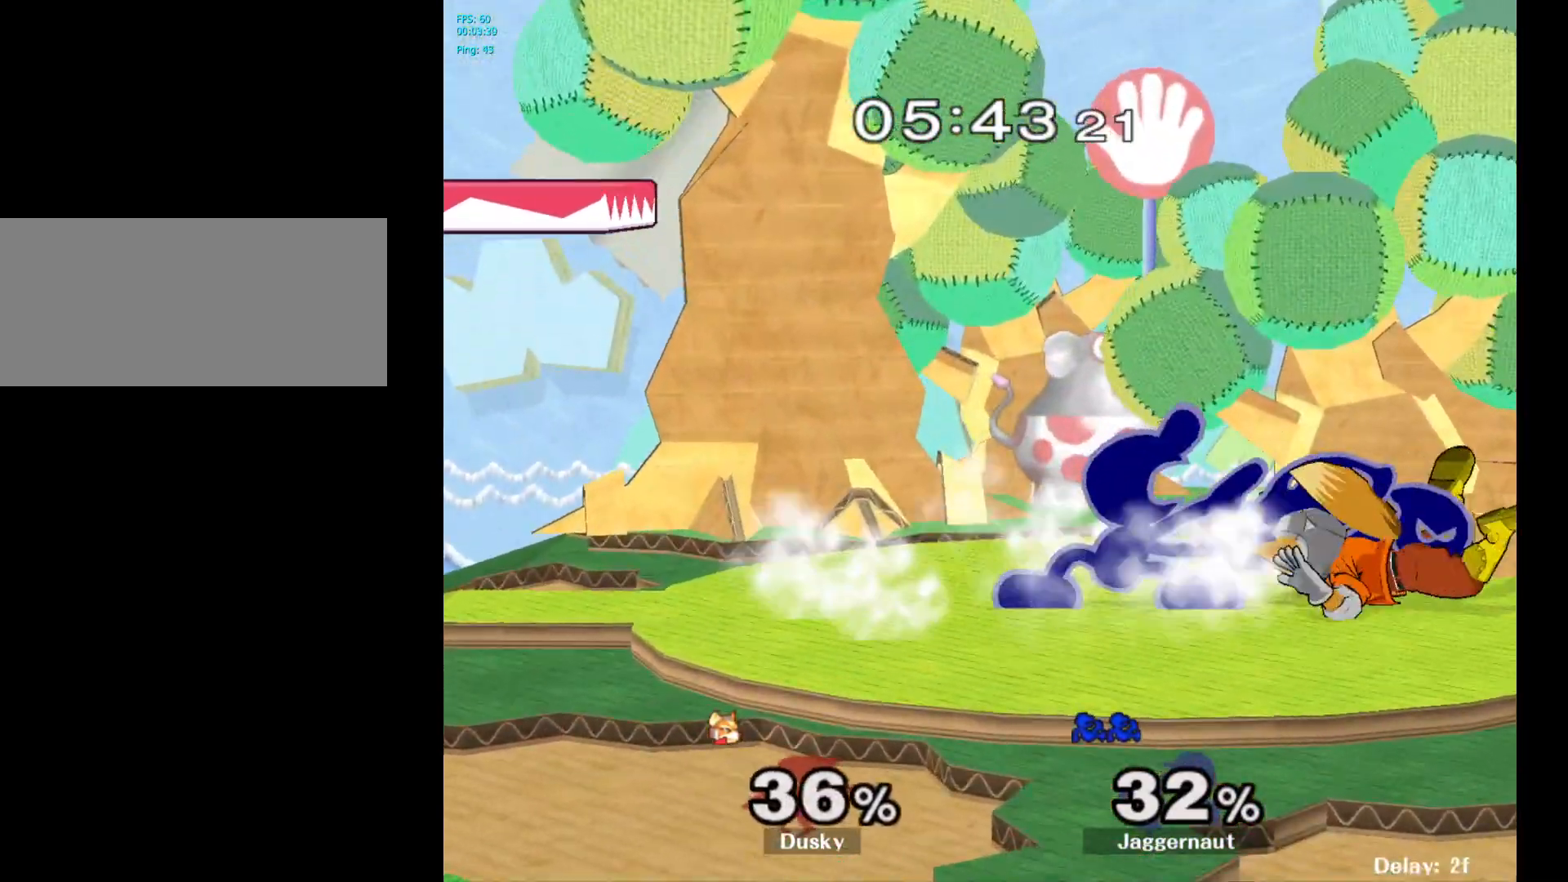
{"buttons": [], "left_stick": "left", "right_stick": "center", "events": [[17, "left_stick", "center"], [217, "Y", "down"], [400, "Y", "up"], [500, "left_stick", "left"]]}
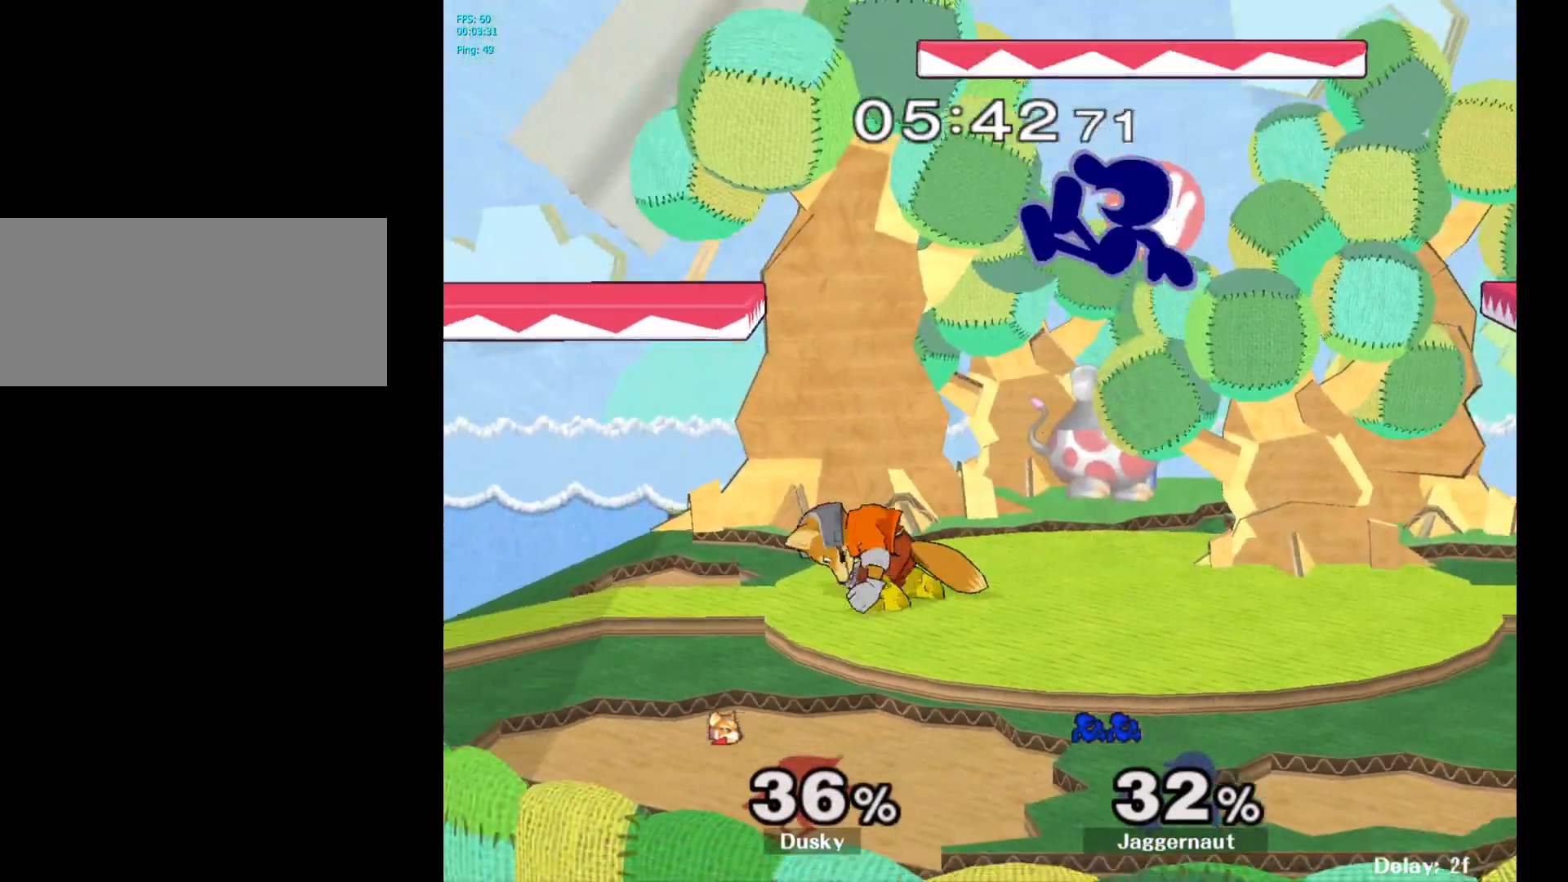
{"buttons": [], "left_stick": "right", "right_stick": "center", "events": [[100, "right_stick", "down"], [150, "right_stick", "center"], [383, "left_stick", "down-right"], [500, "left_stick", "right"]]}
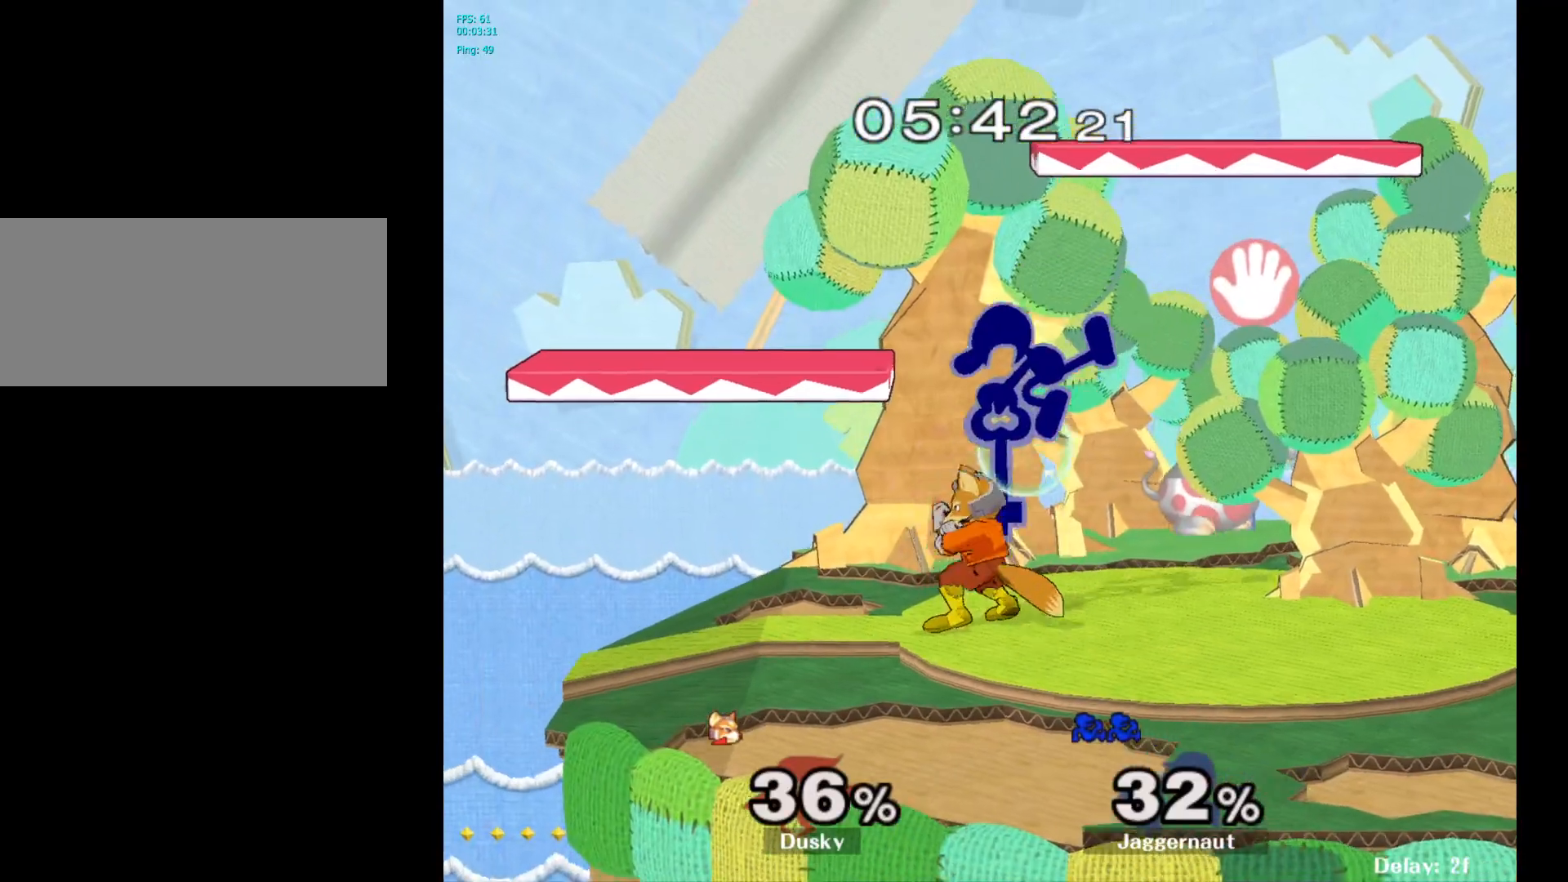
{"buttons": ["A"], "left_stick": "up", "right_stick": "center", "events": [[150, "R1", "down"], [333, "left_stick", "up"], [350, "R1", "up"], [500, "A", "down"]]}
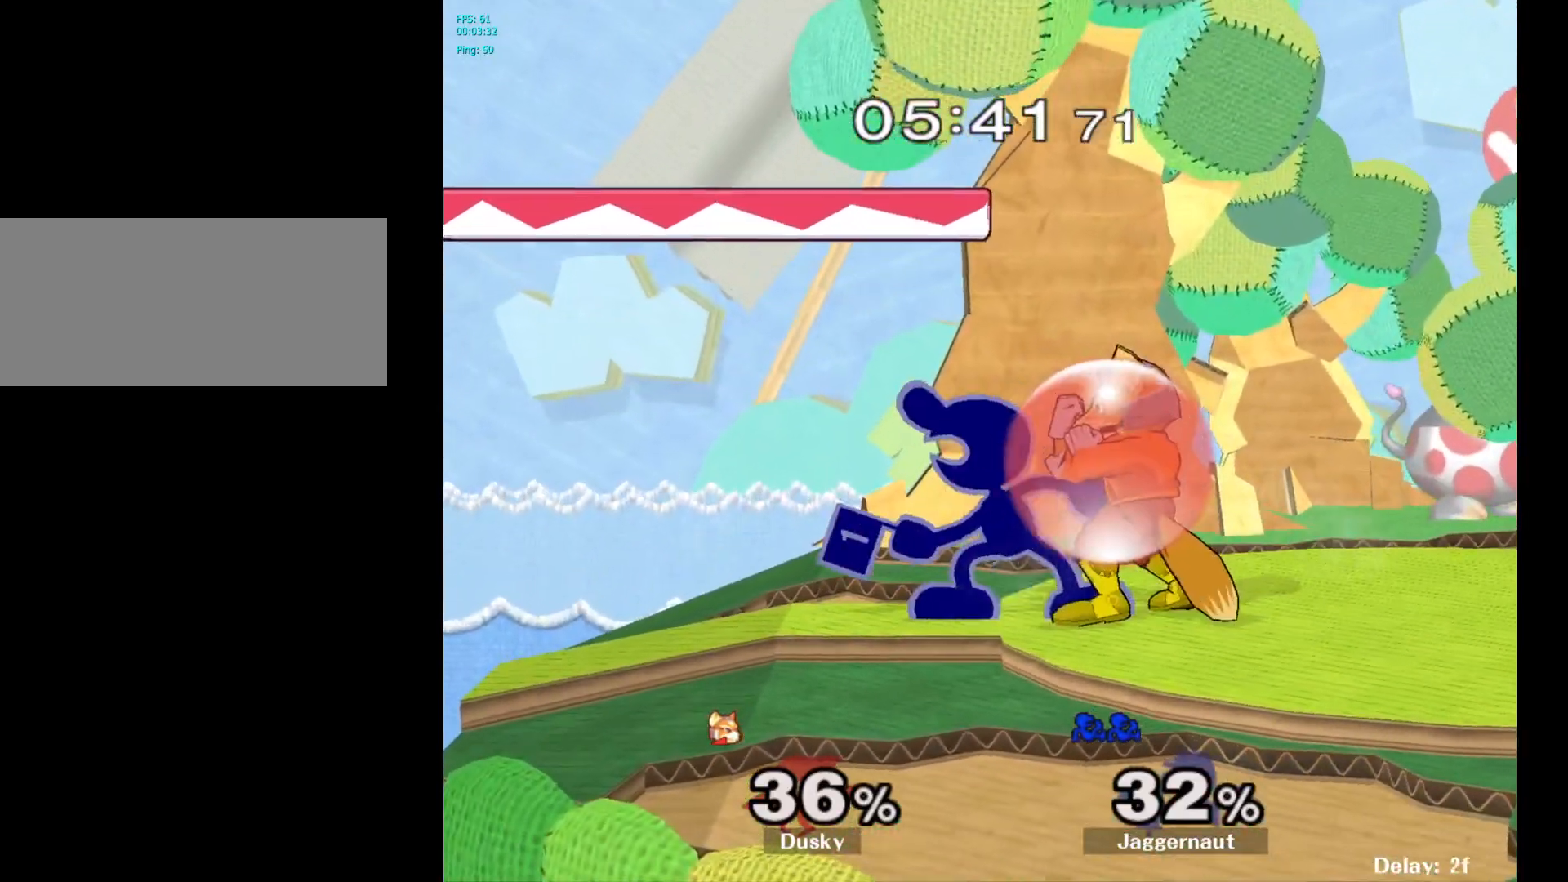
{"buttons": [], "left_stick": "center", "right_stick": "center", "events": [[100, "A", "up"], [150, "A", "down"], [217, "left_stick", "up-right"], [267, "A", "up"], [467, "left_stick", "center"]]}
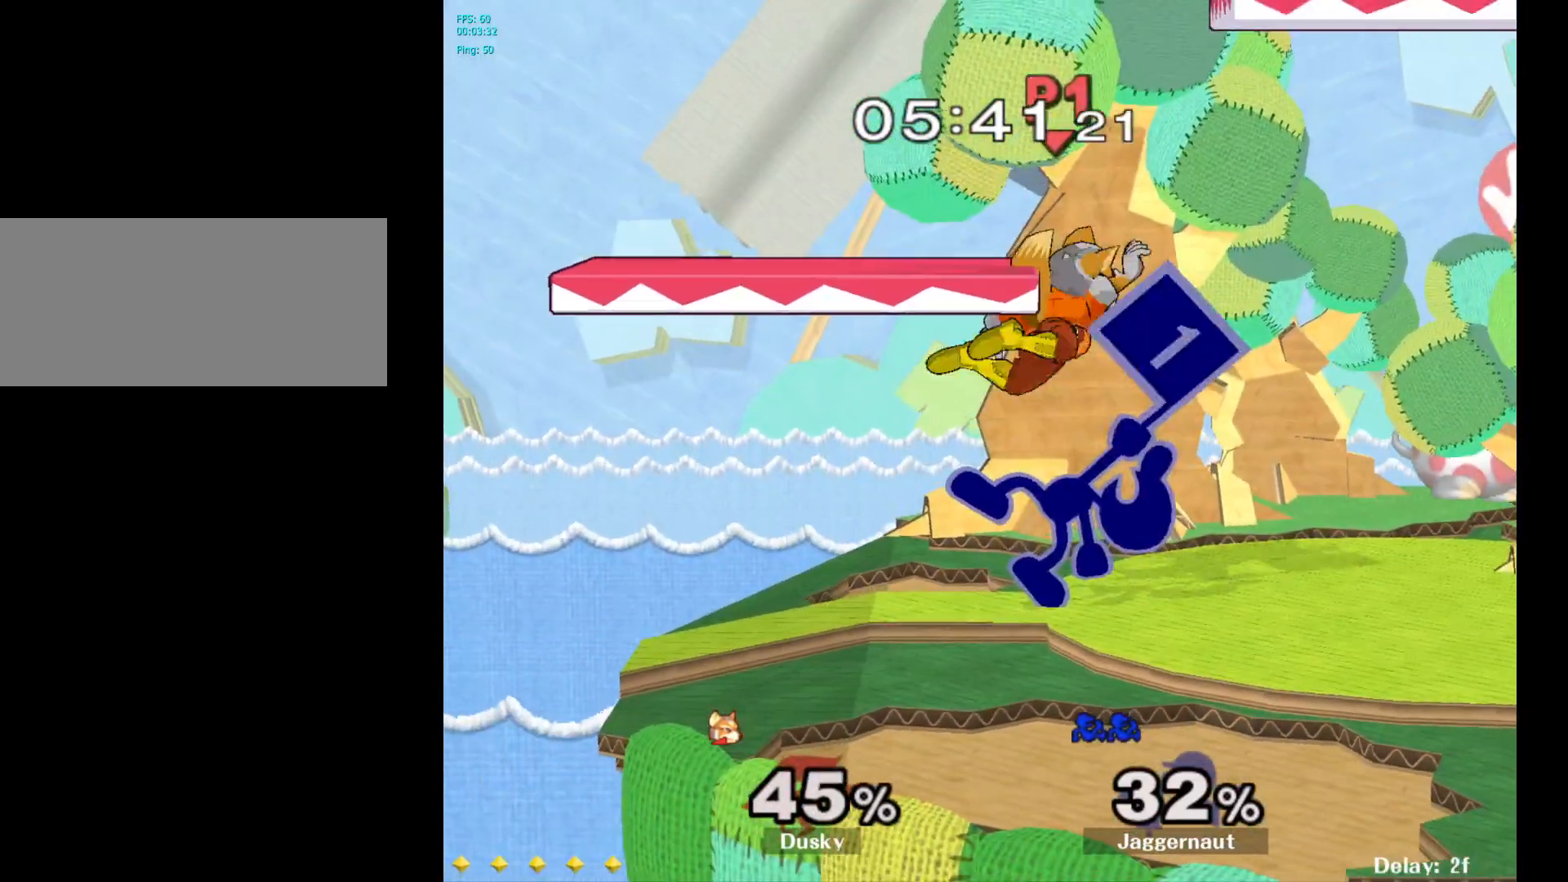
{"buttons": [], "left_stick": "center", "right_stick": "center", "events": [[117, "A", "down"], [117, "left_stick", "left"], [167, "left_stick", "center"], [200, "A", "up"]]}
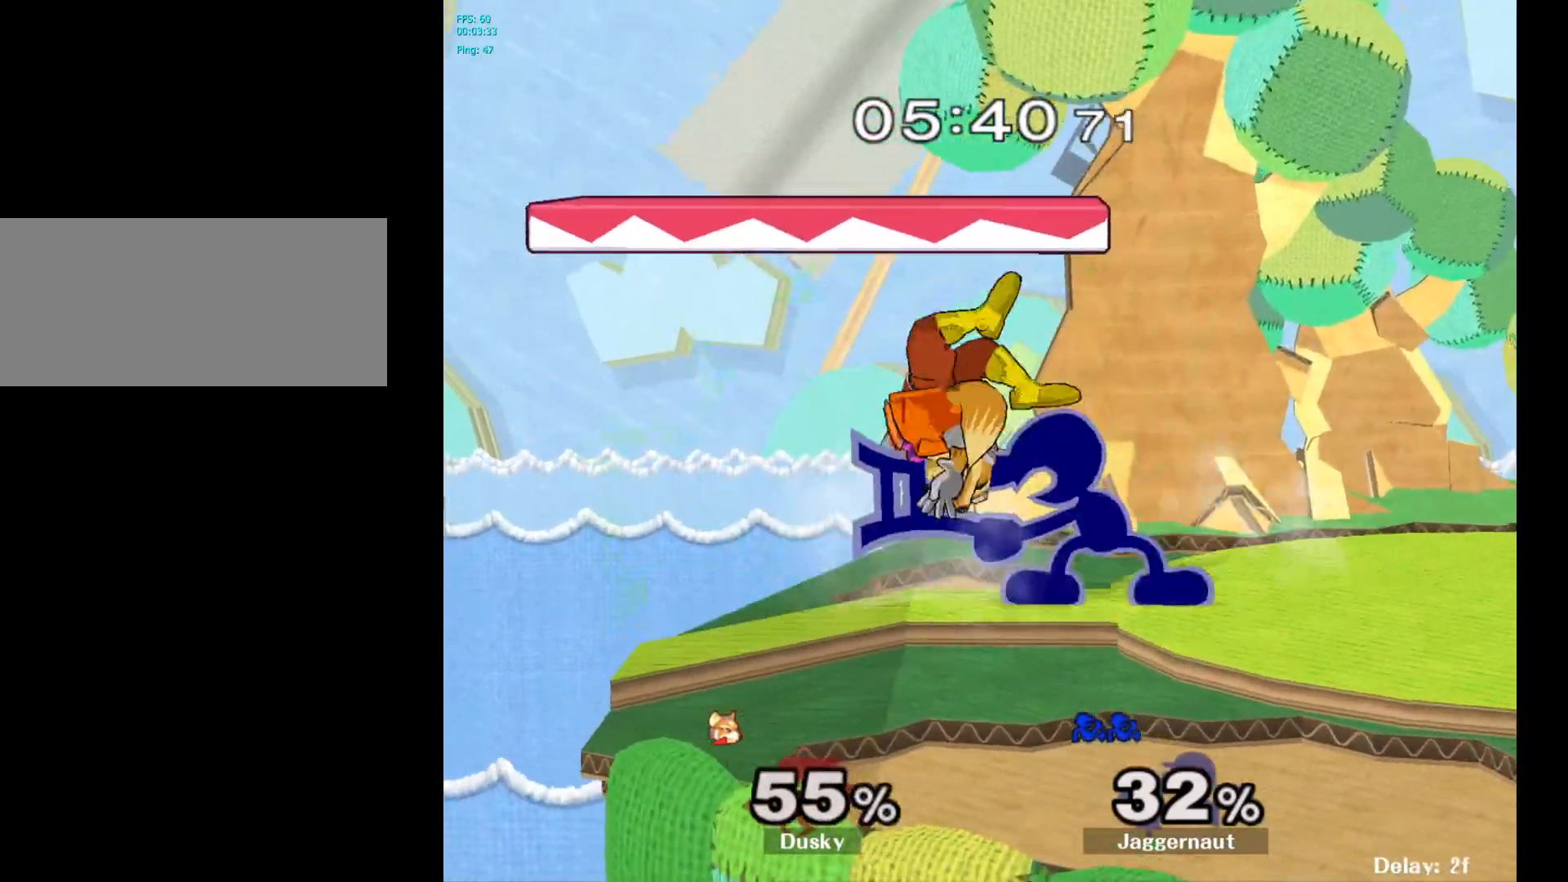
{"buttons": [], "left_stick": "center", "right_stick": "center", "events": []}
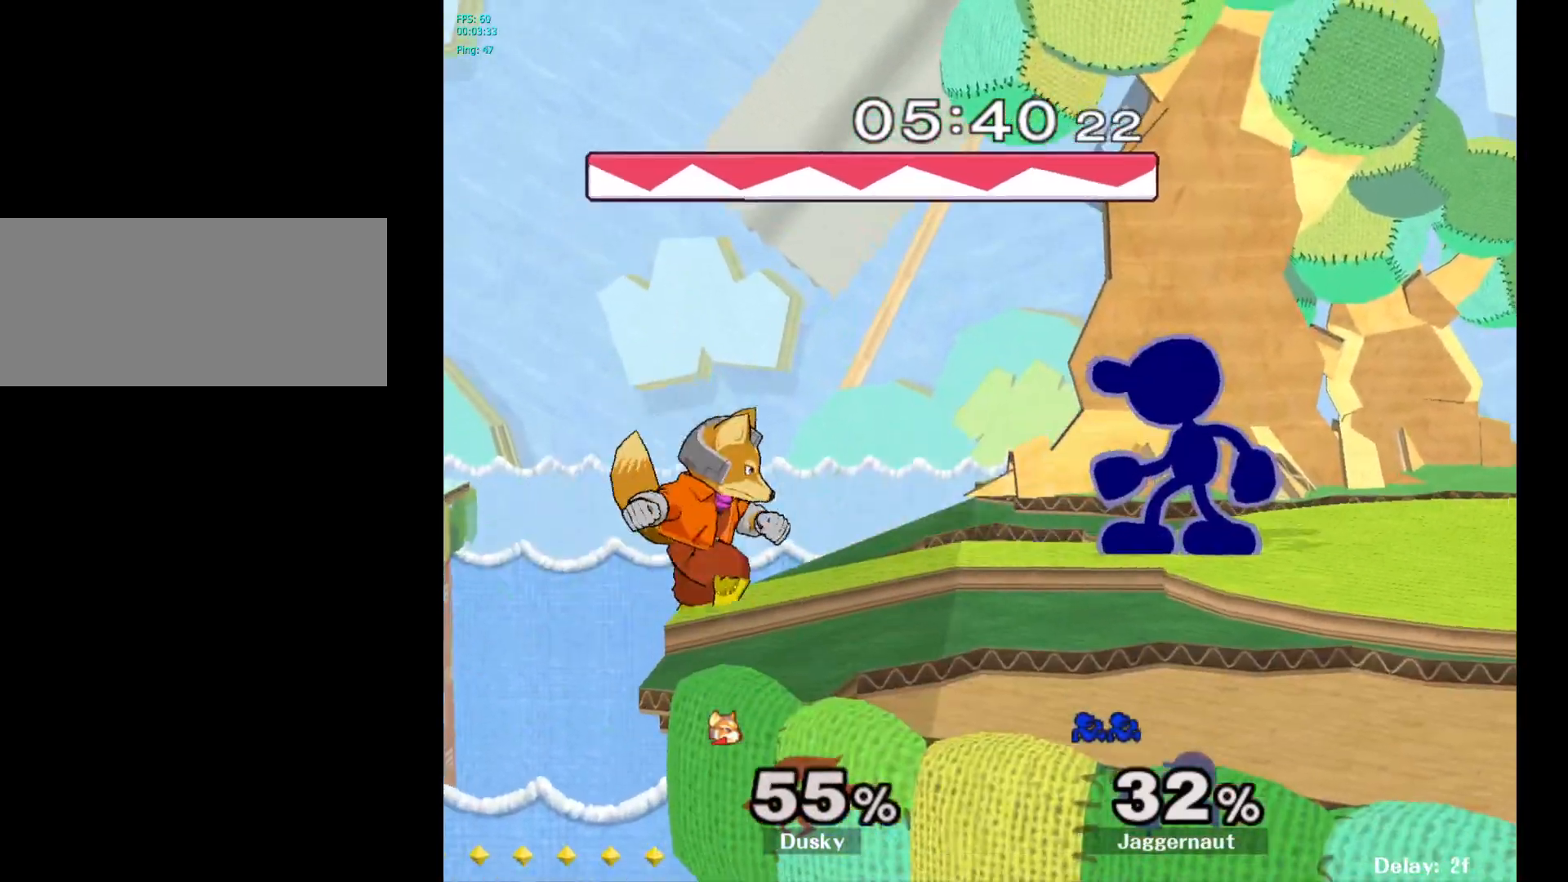
{"buttons": [], "left_stick": "left", "right_stick": "center", "events": [[233, "A", "down"], [233, "left_stick", "left"], [350, "A", "up"]]}
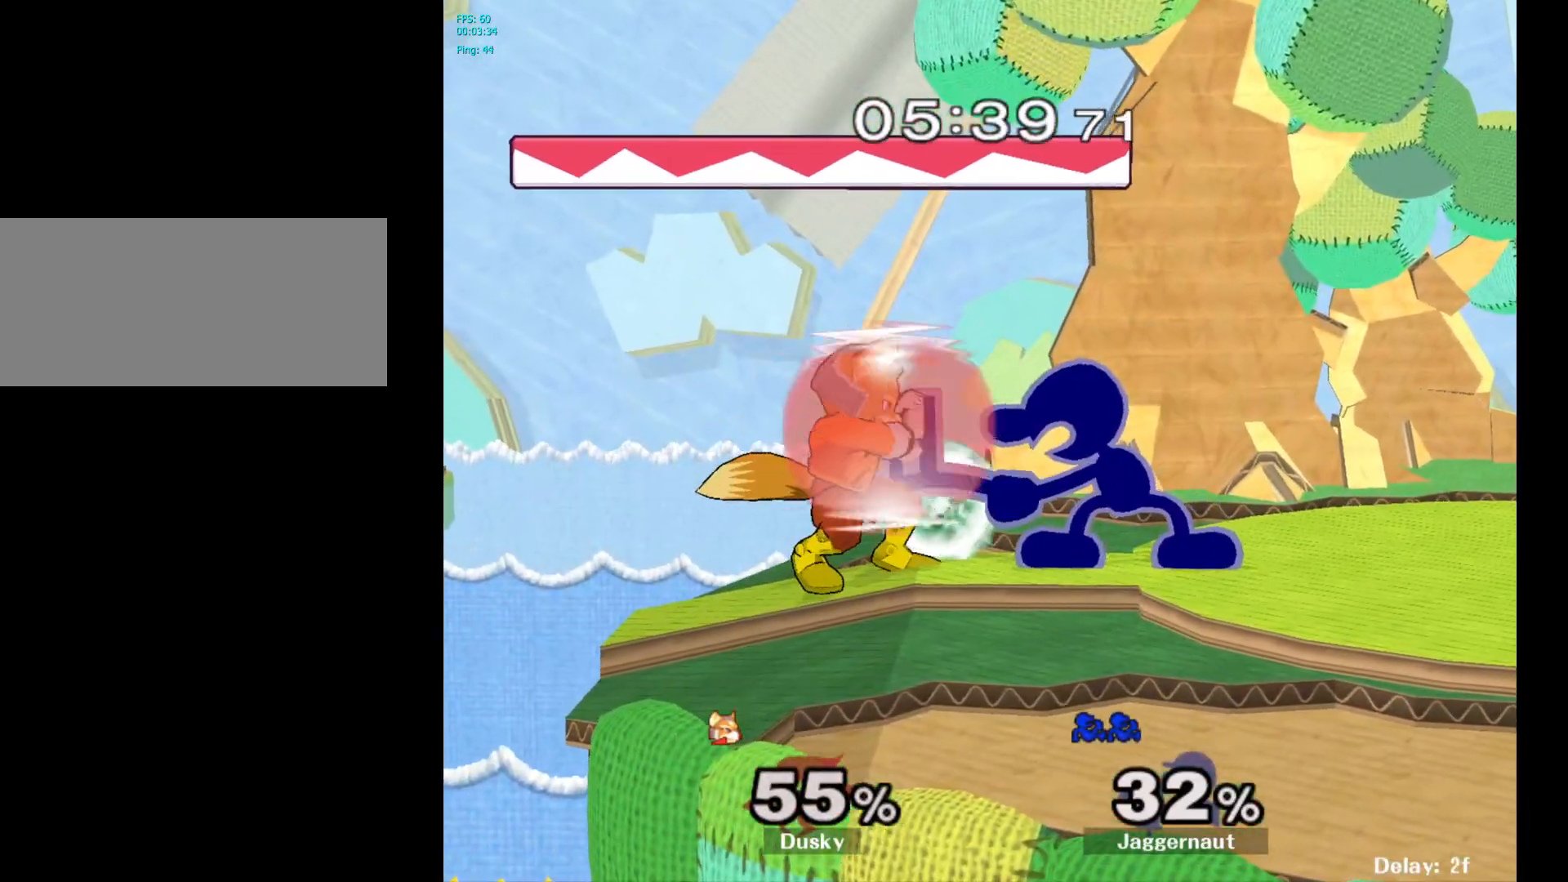
{"buttons": ["A"], "left_stick": "up", "right_stick": "center", "events": [[167, "left_stick", "center"], [317, "left_stick", "up"], [450, "A", "down"]]}
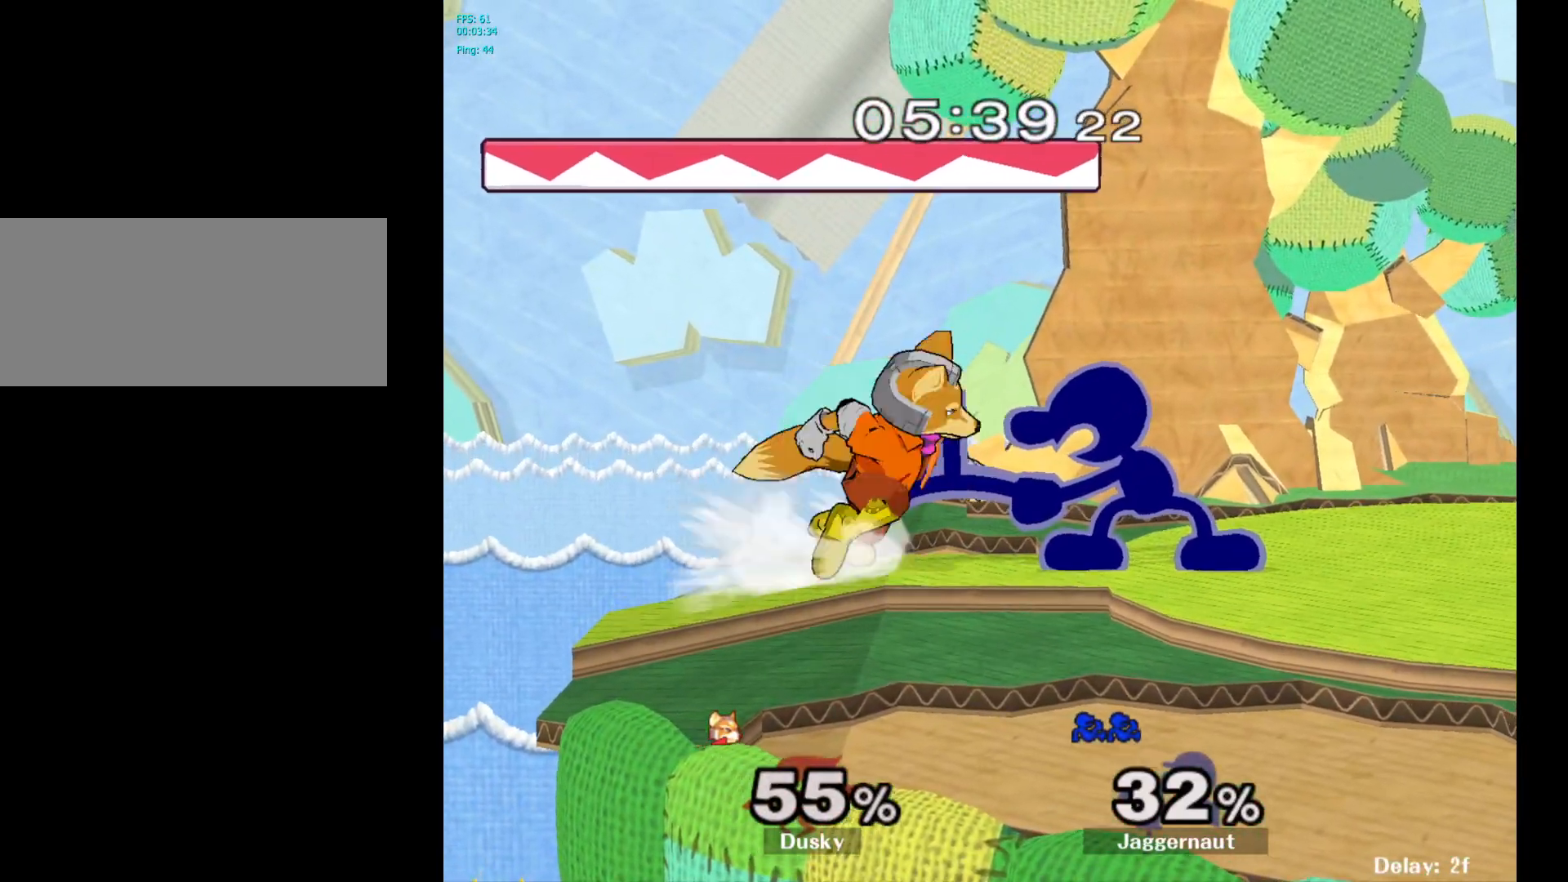
{"buttons": [], "left_stick": "up-right", "right_stick": "center", "events": [[33, "A", "up"], [83, "A", "down"], [200, "A", "up"], [367, "left_stick", "up-right"]]}
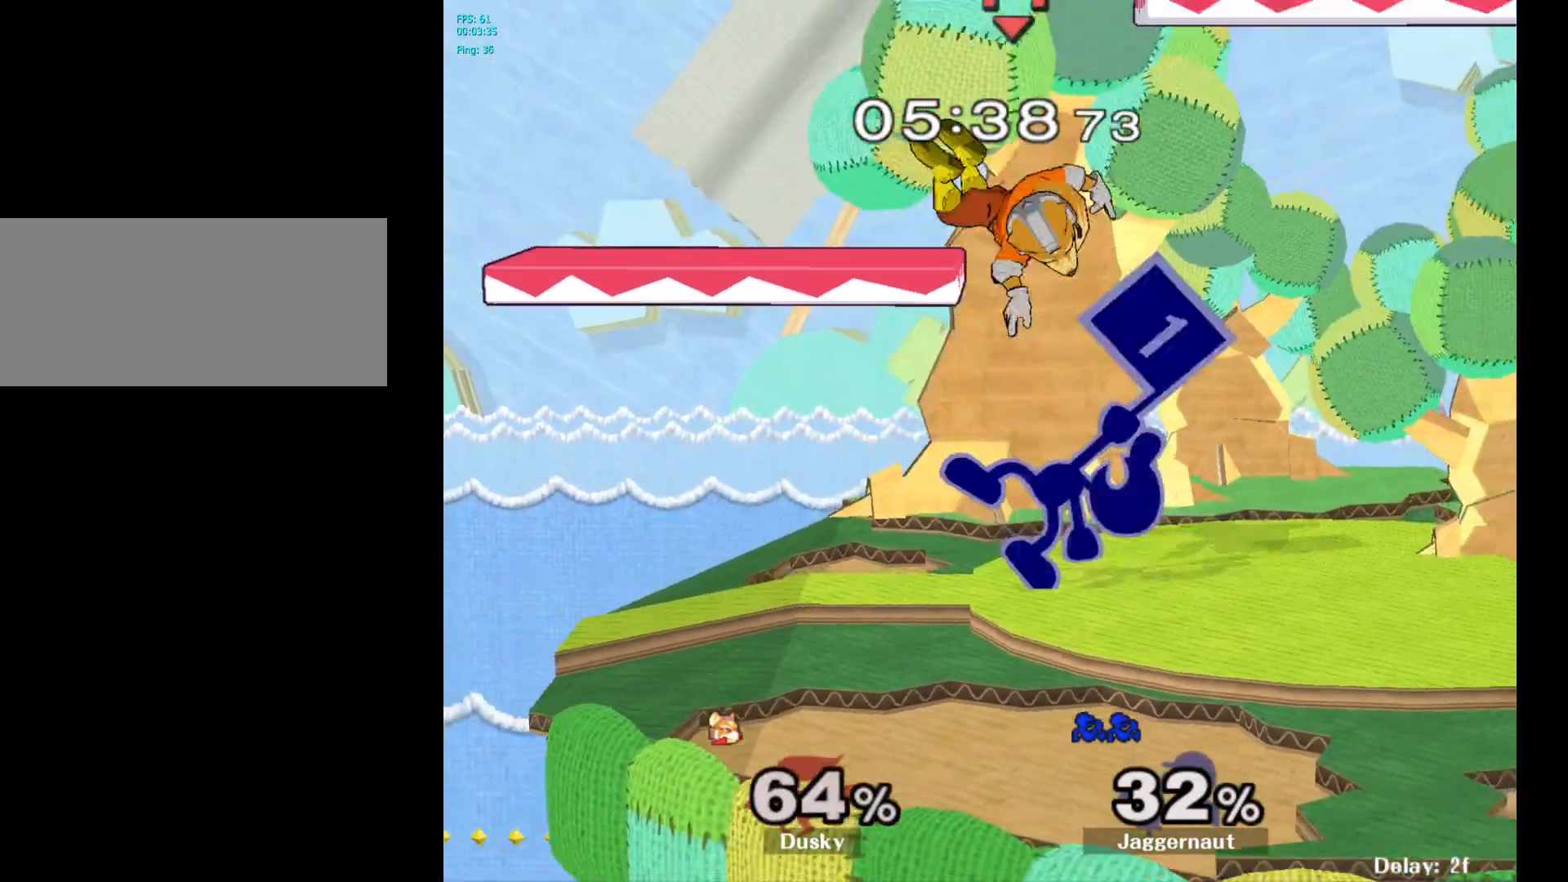
{"buttons": [], "left_stick": "center", "right_stick": "center", "events": [[50, "left_stick", "center"], [200, "A", "down"], [200, "left_stick", "left"], [250, "left_stick", "center"], [283, "A", "up"]]}
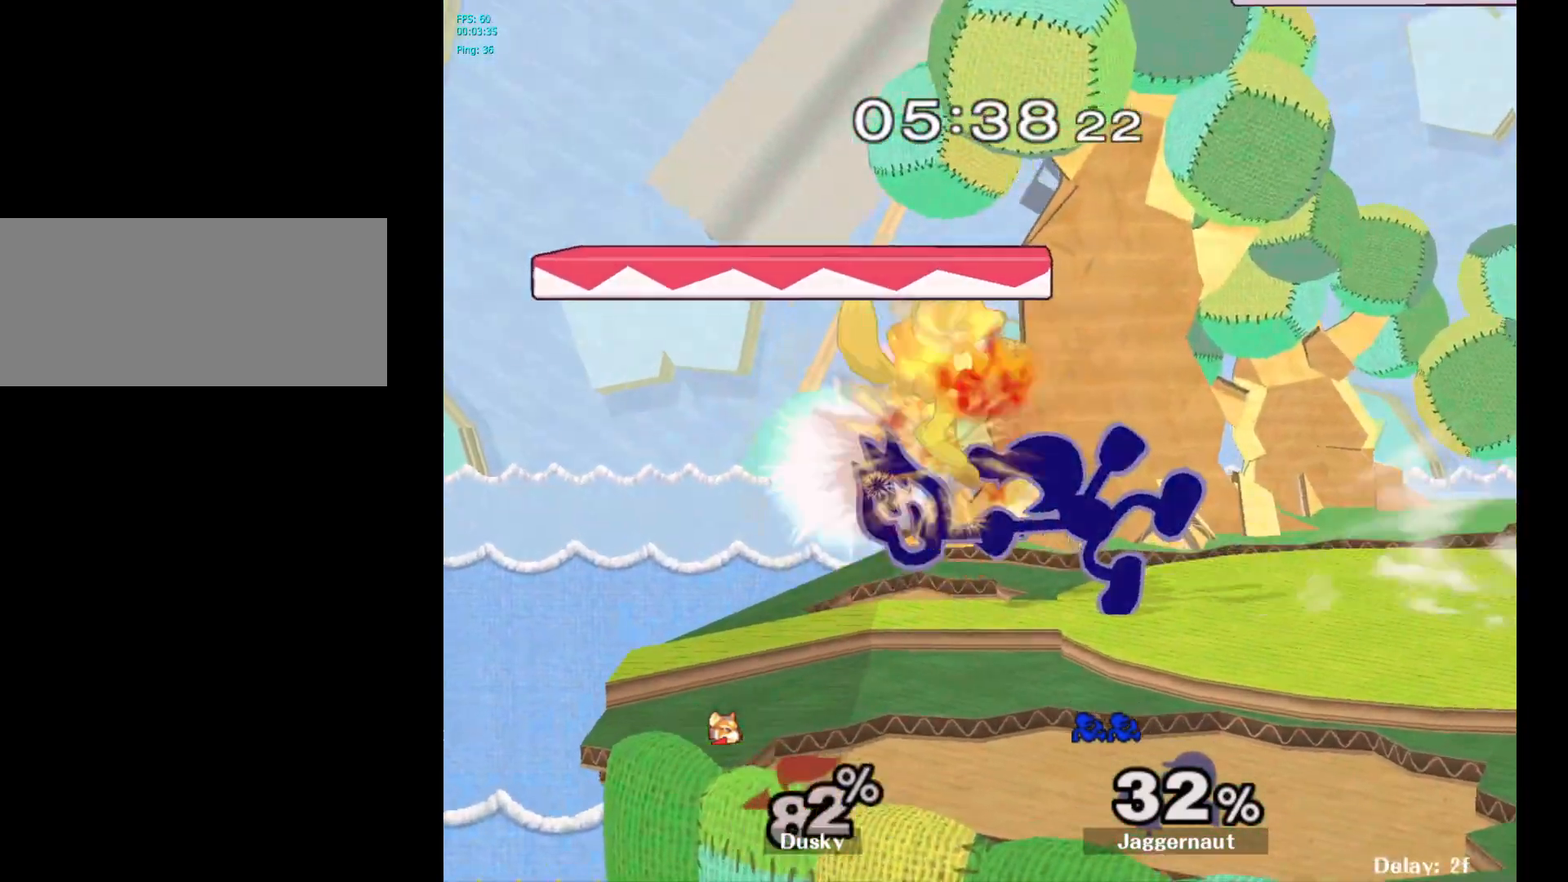
{"buttons": [], "left_stick": "center", "right_stick": "center", "events": []}
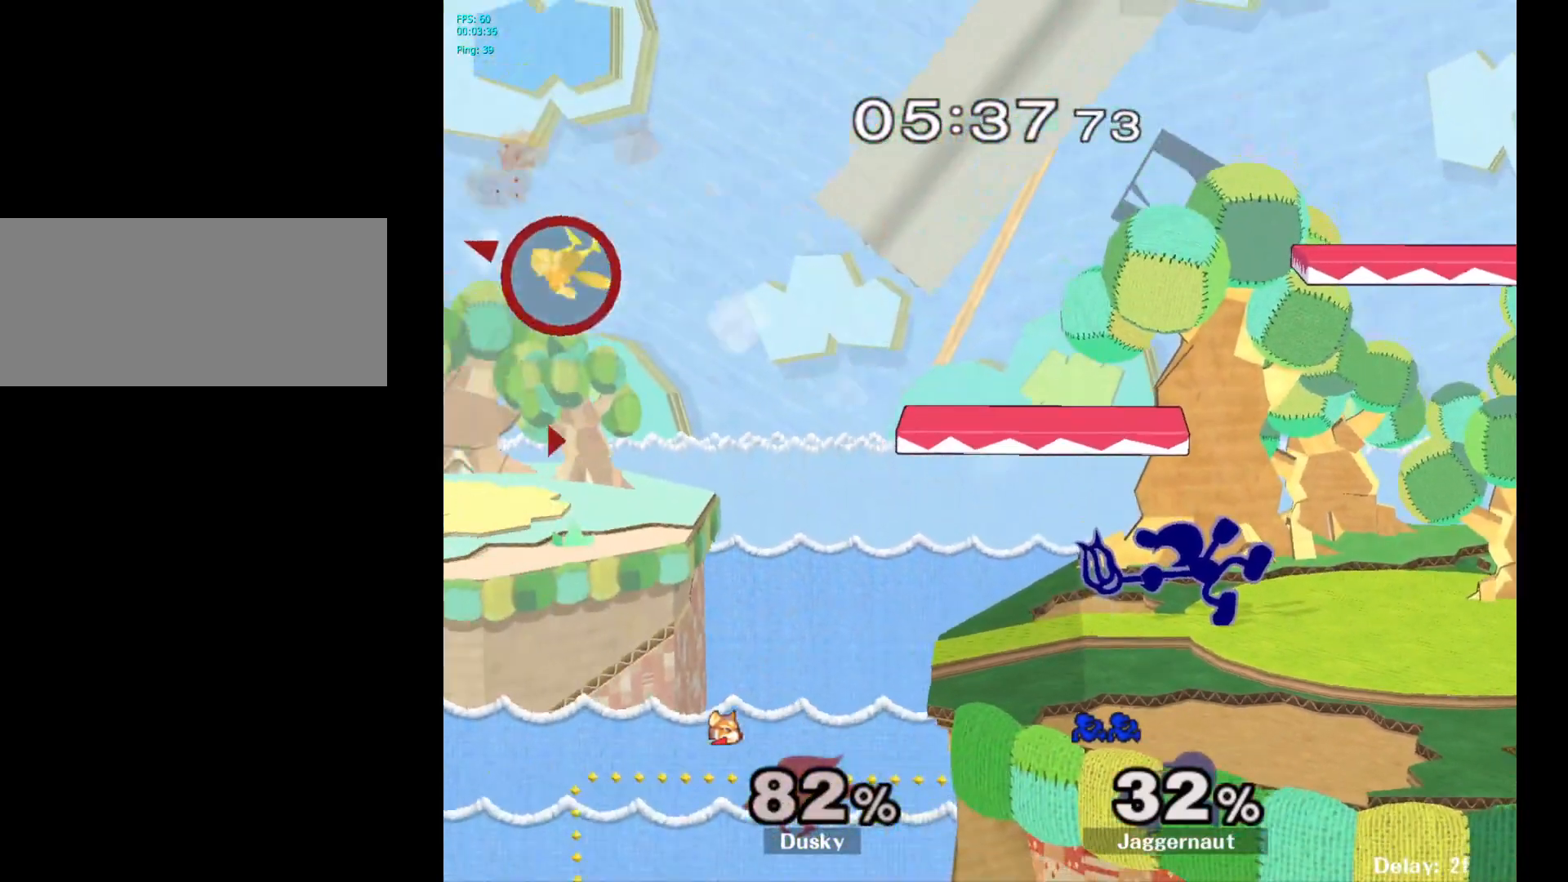
{"buttons": [], "left_stick": "center", "right_stick": "center", "events": []}
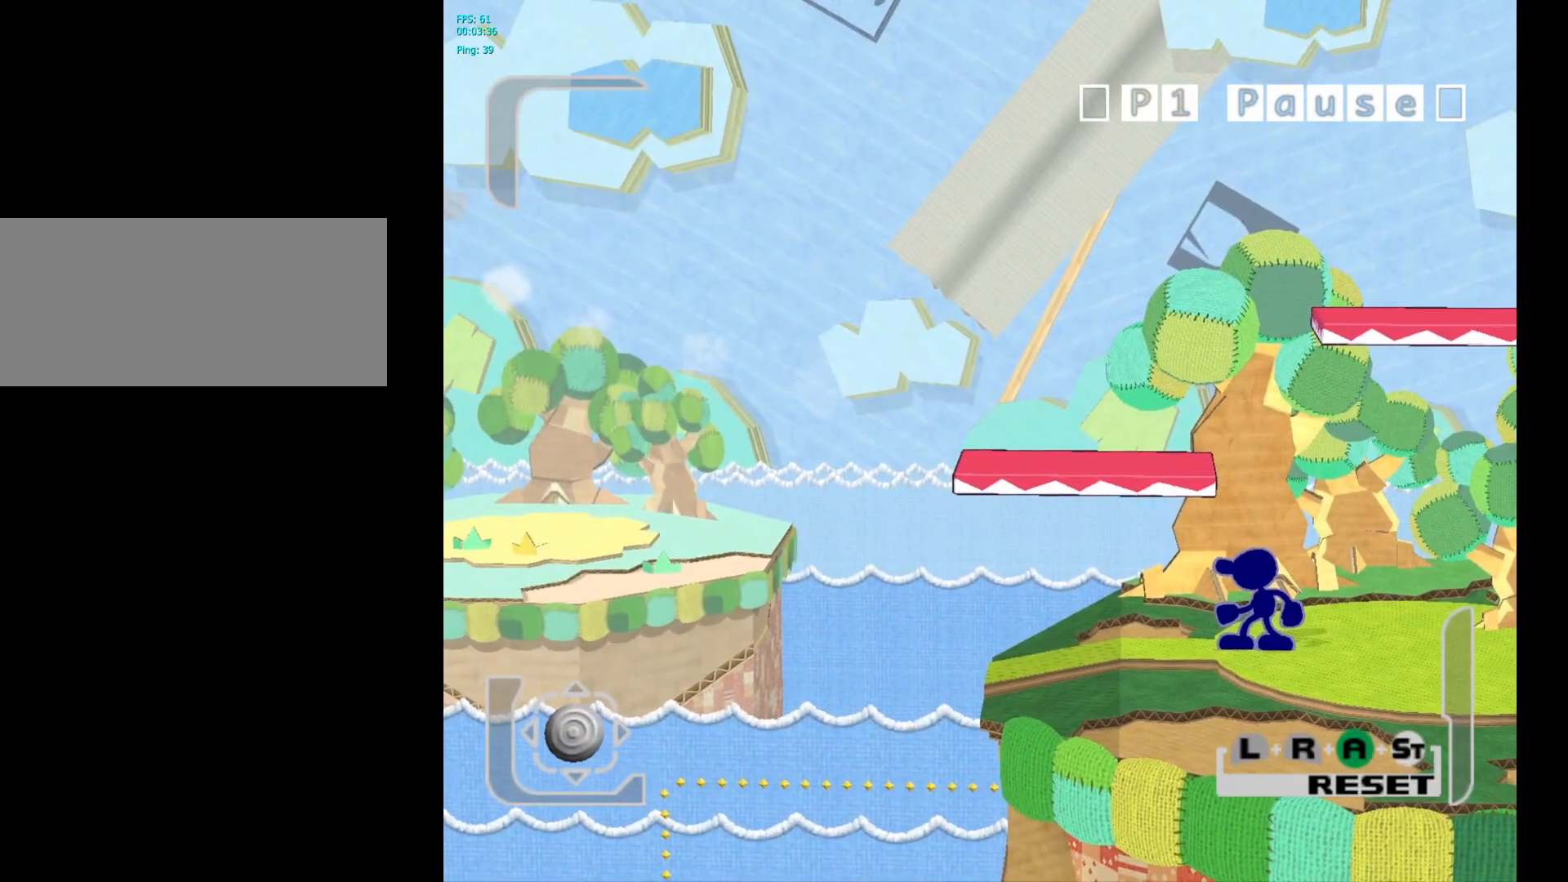
{"buttons": [], "left_stick": "center", "right_stick": "center", "events": []}
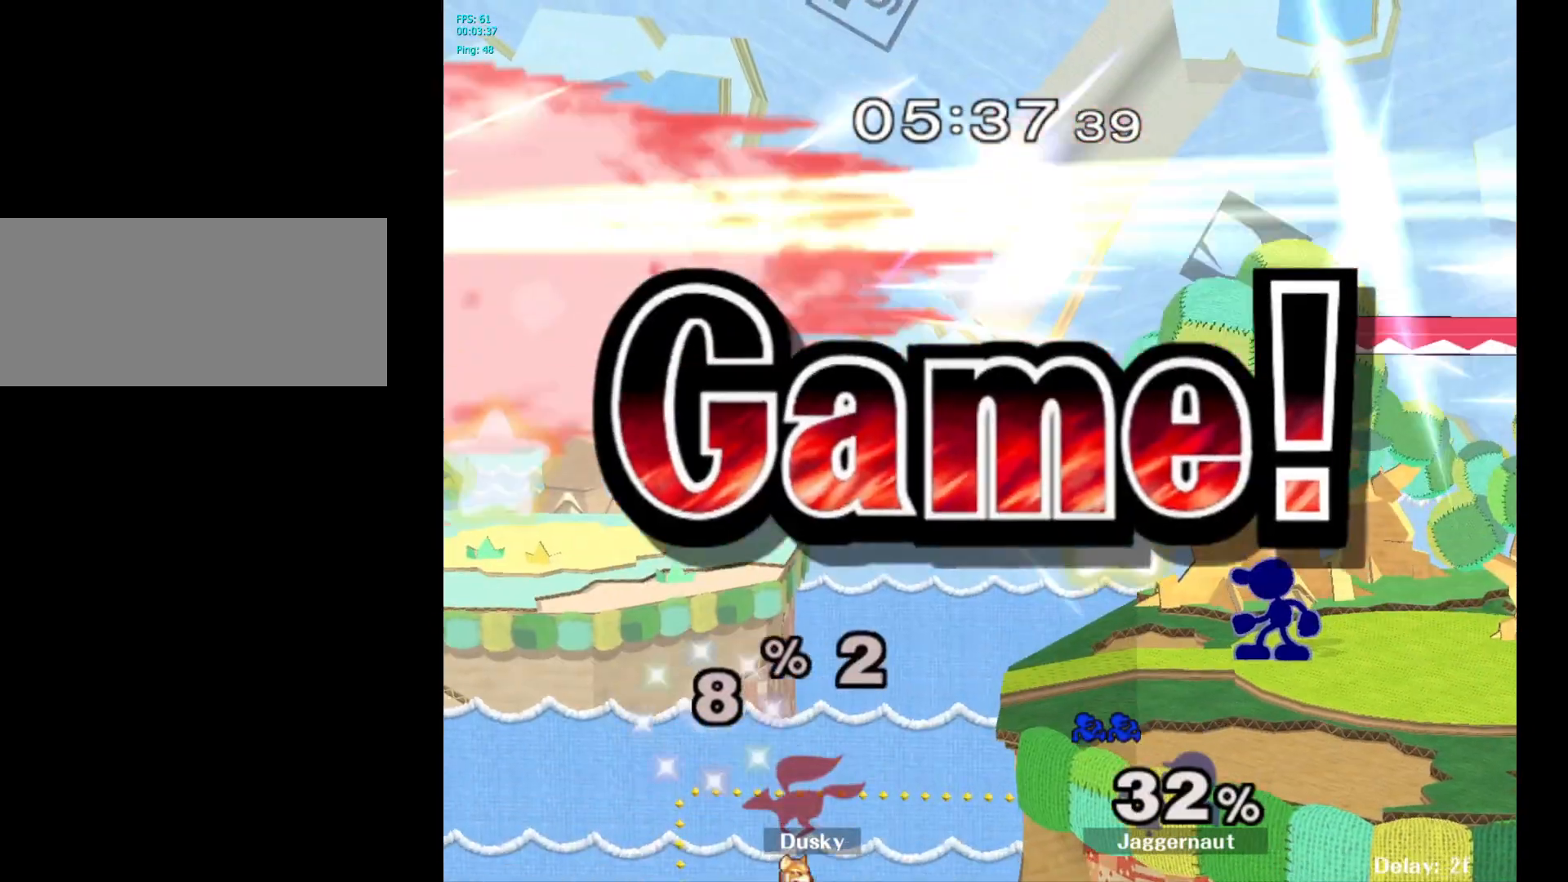
{"buttons": [], "left_stick": "center", "right_stick": "center", "events": []}
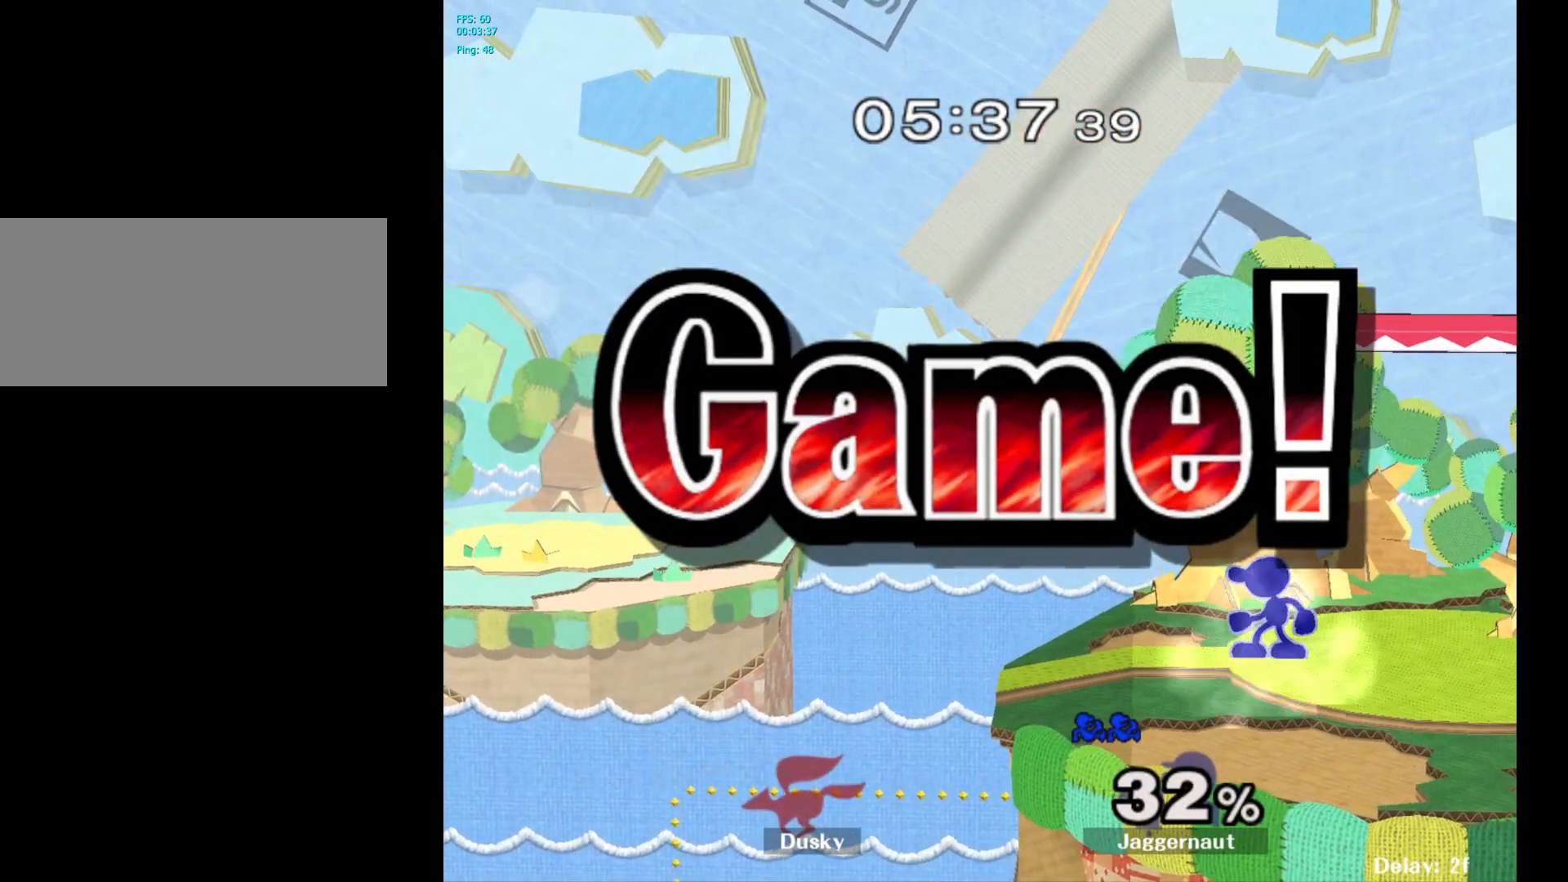
{"buttons": [], "left_stick": "center", "right_stick": "center", "events": []}
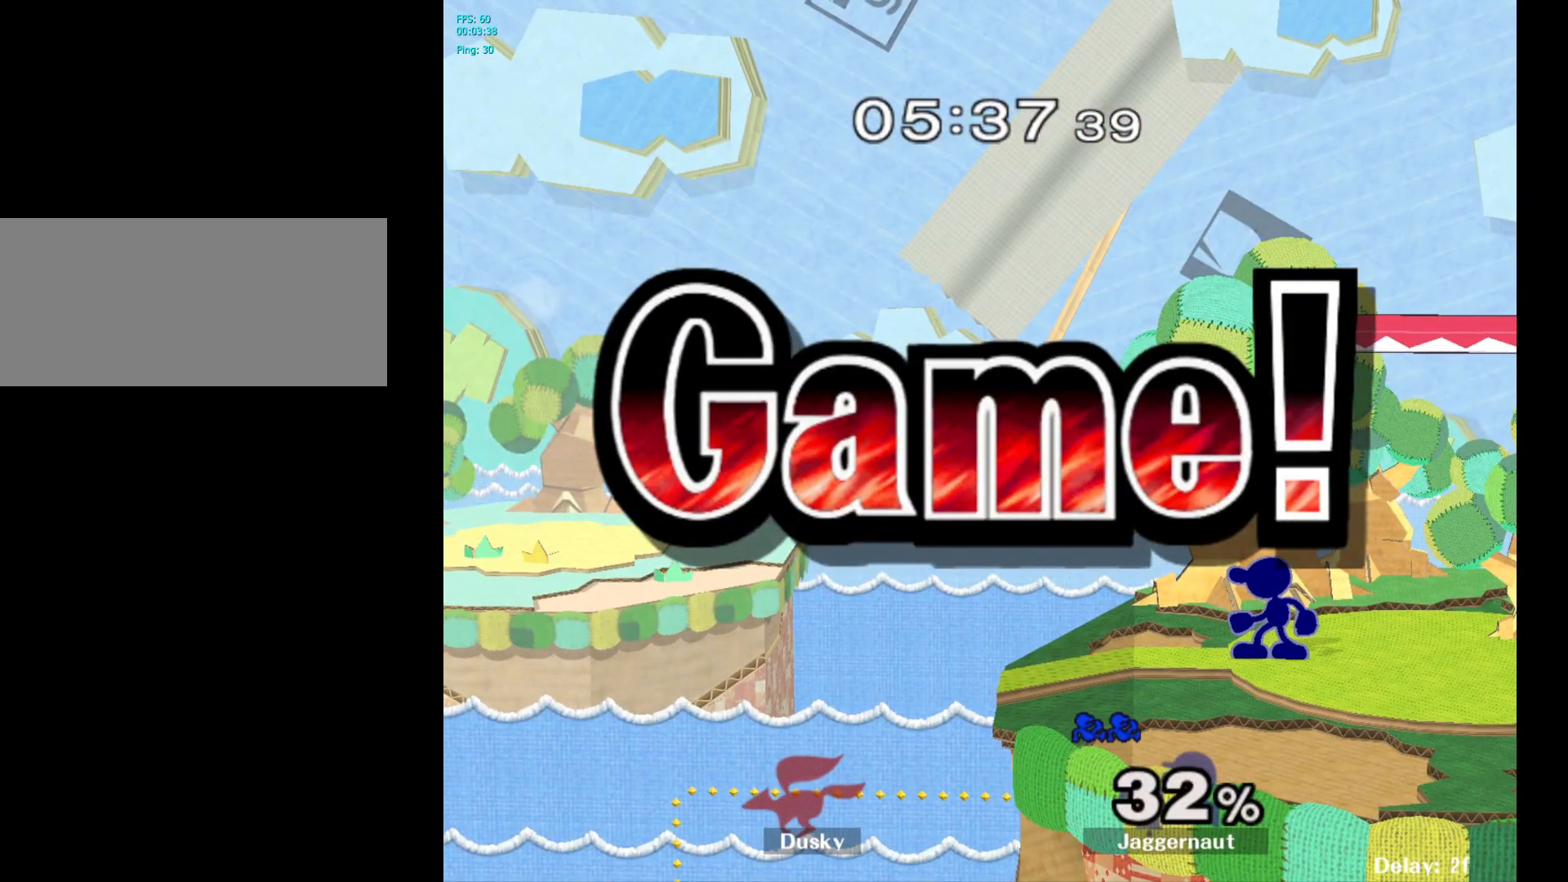
{"buttons": [], "left_stick": "center", "right_stick": "center", "events": []}
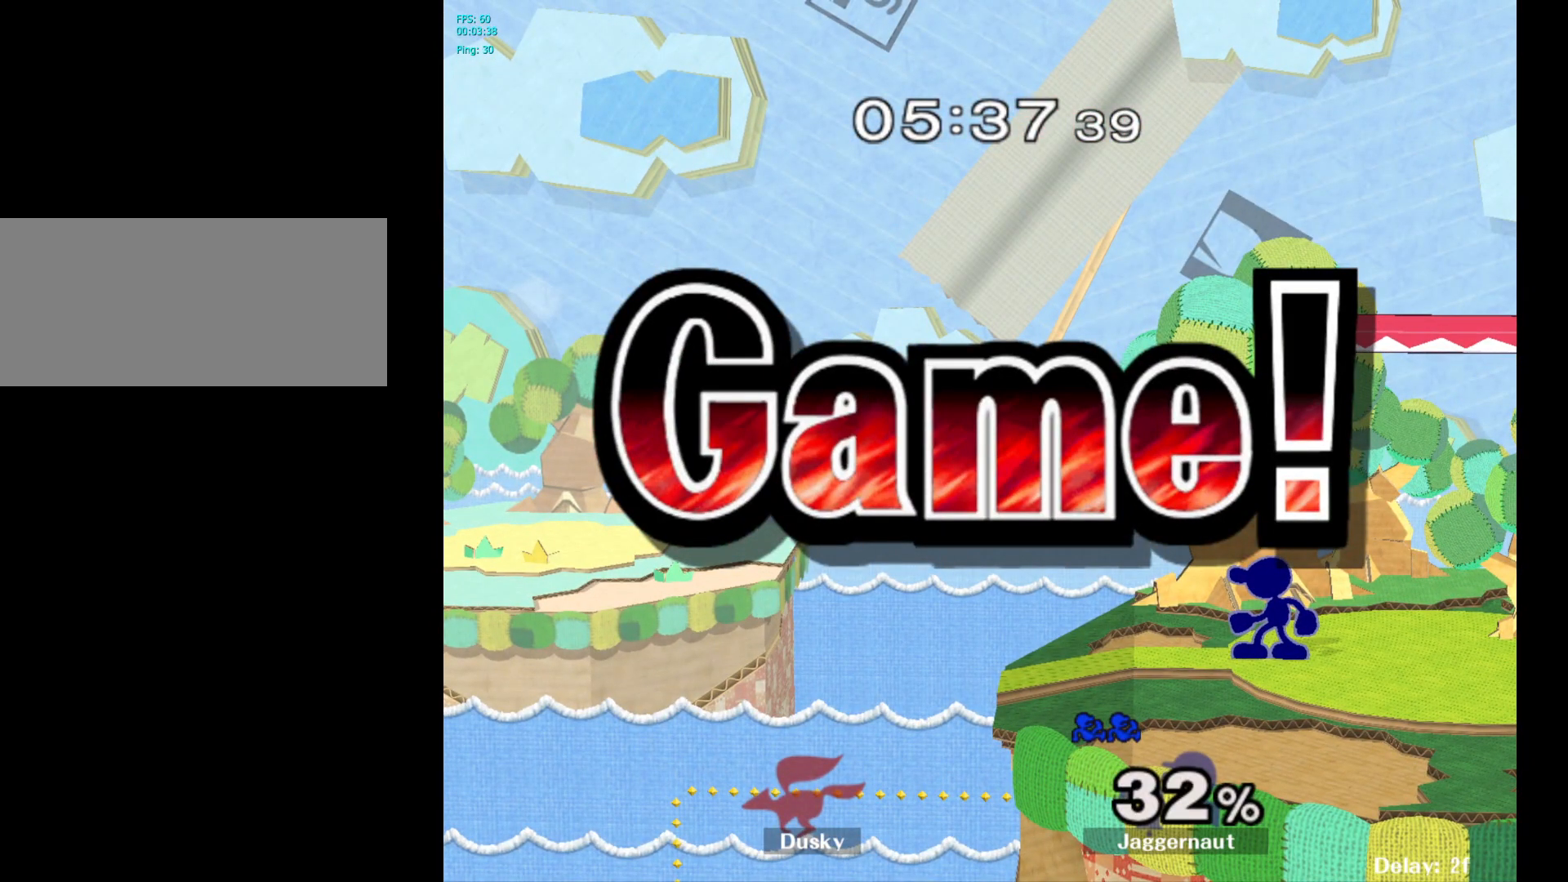
{"buttons": [], "left_stick": "up-right", "right_stick": "center", "events": [[267, "left_stick", "up-right"]]}
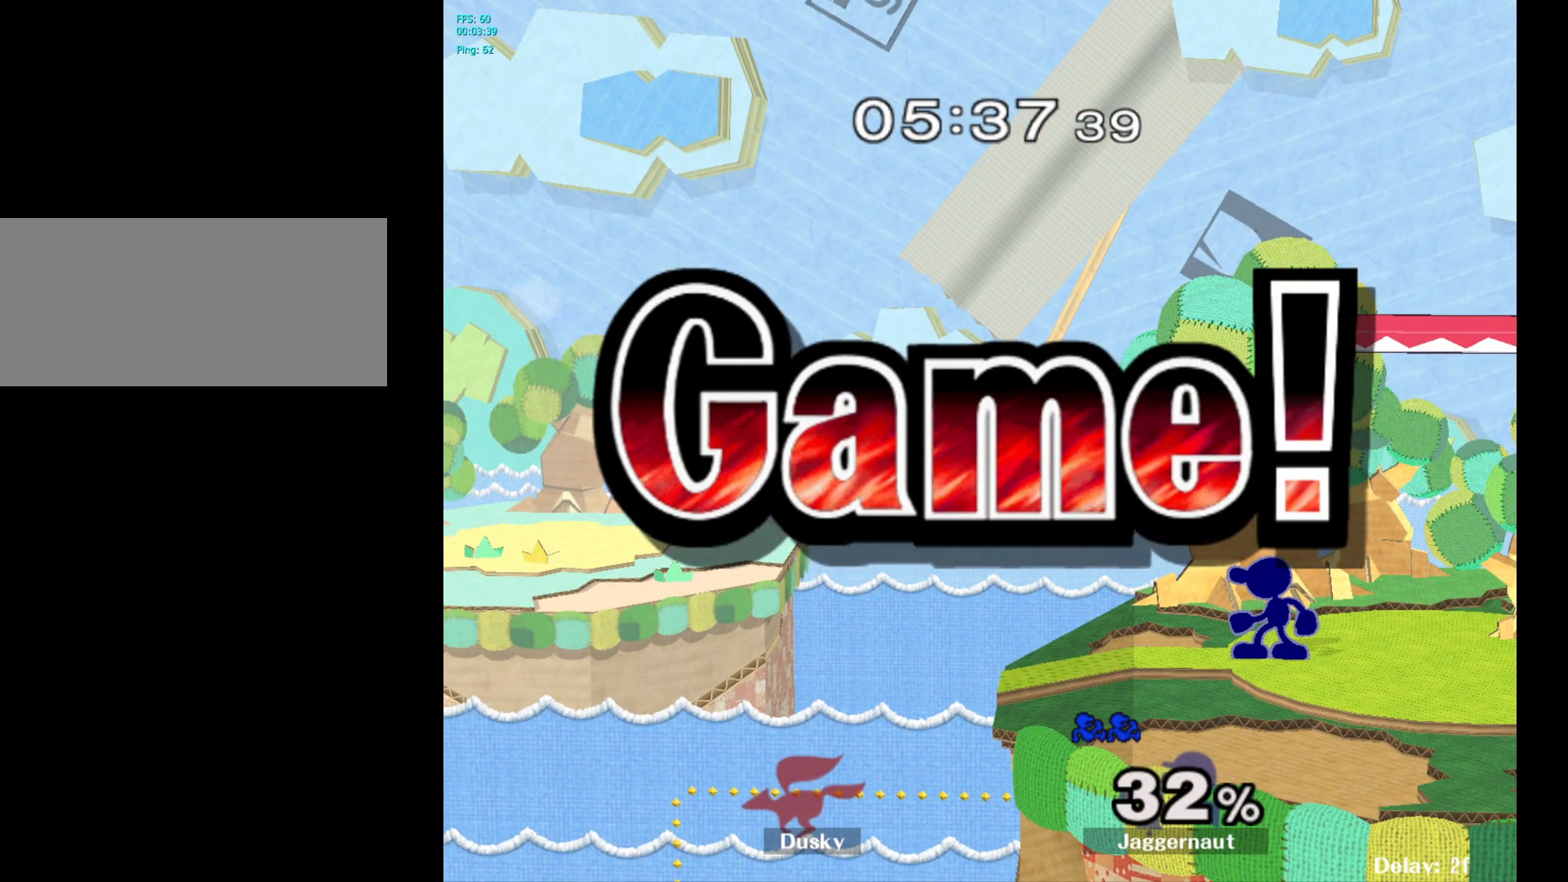
{"buttons": ["L1", "R1"], "left_stick": "center", "right_stick": "center", "events": [[17, "L1", "down"], [17, "R1", "down"], [17, "left_stick", "center"], [33, "L1", "up"], [150, "R1", "up"], [350, "R1", "down"], [433, "L1", "down"]]}
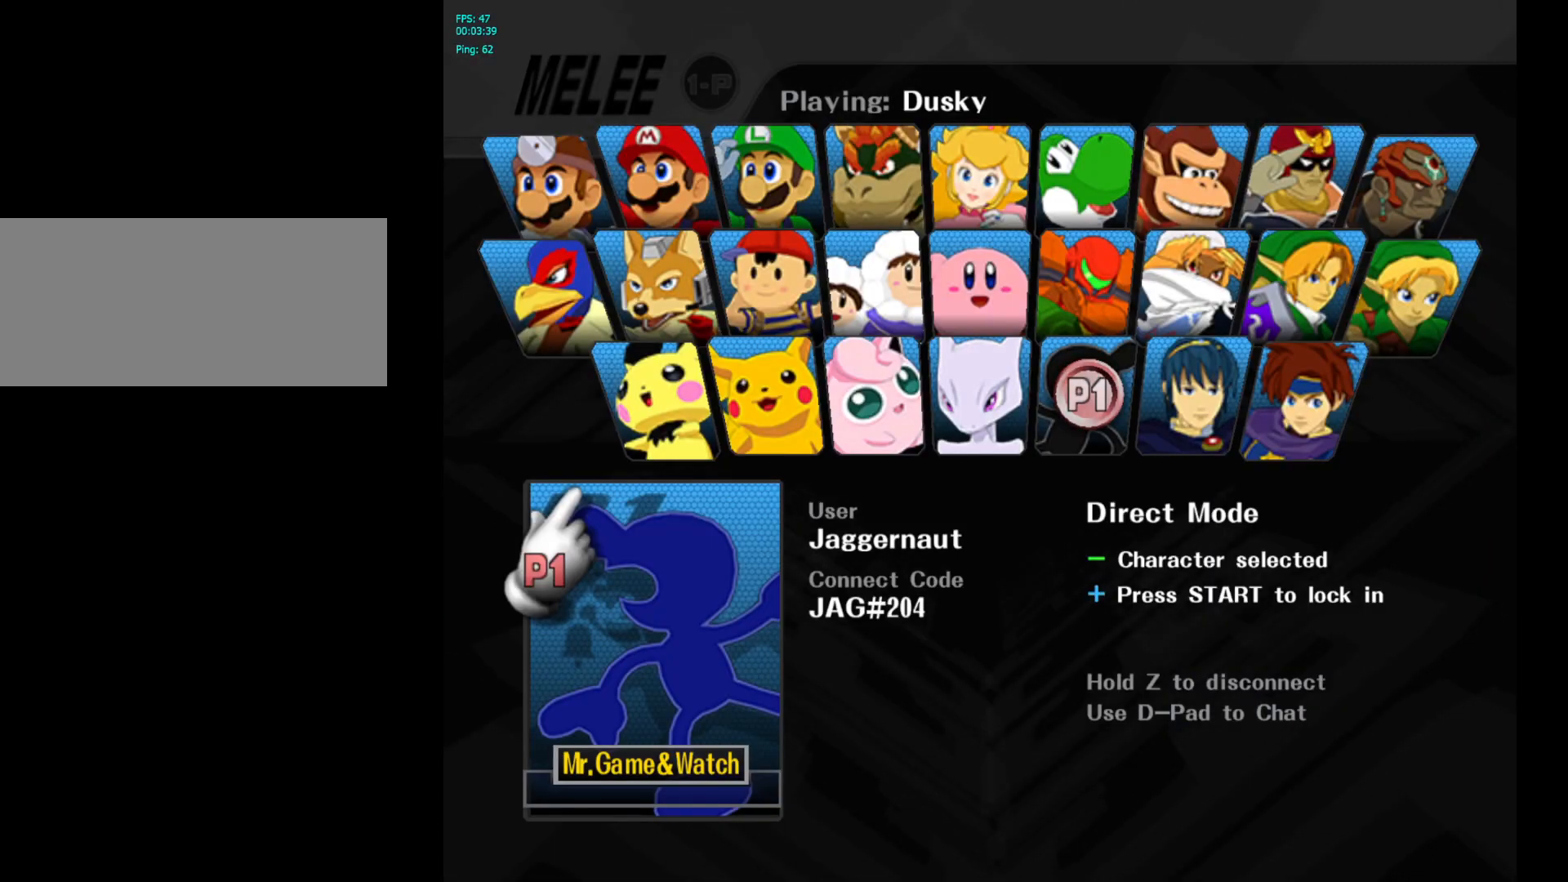
{"buttons": [], "left_stick": "center", "right_stick": "center", "events": [[50, "L1", "up"], [67, "R1", "up"]]}
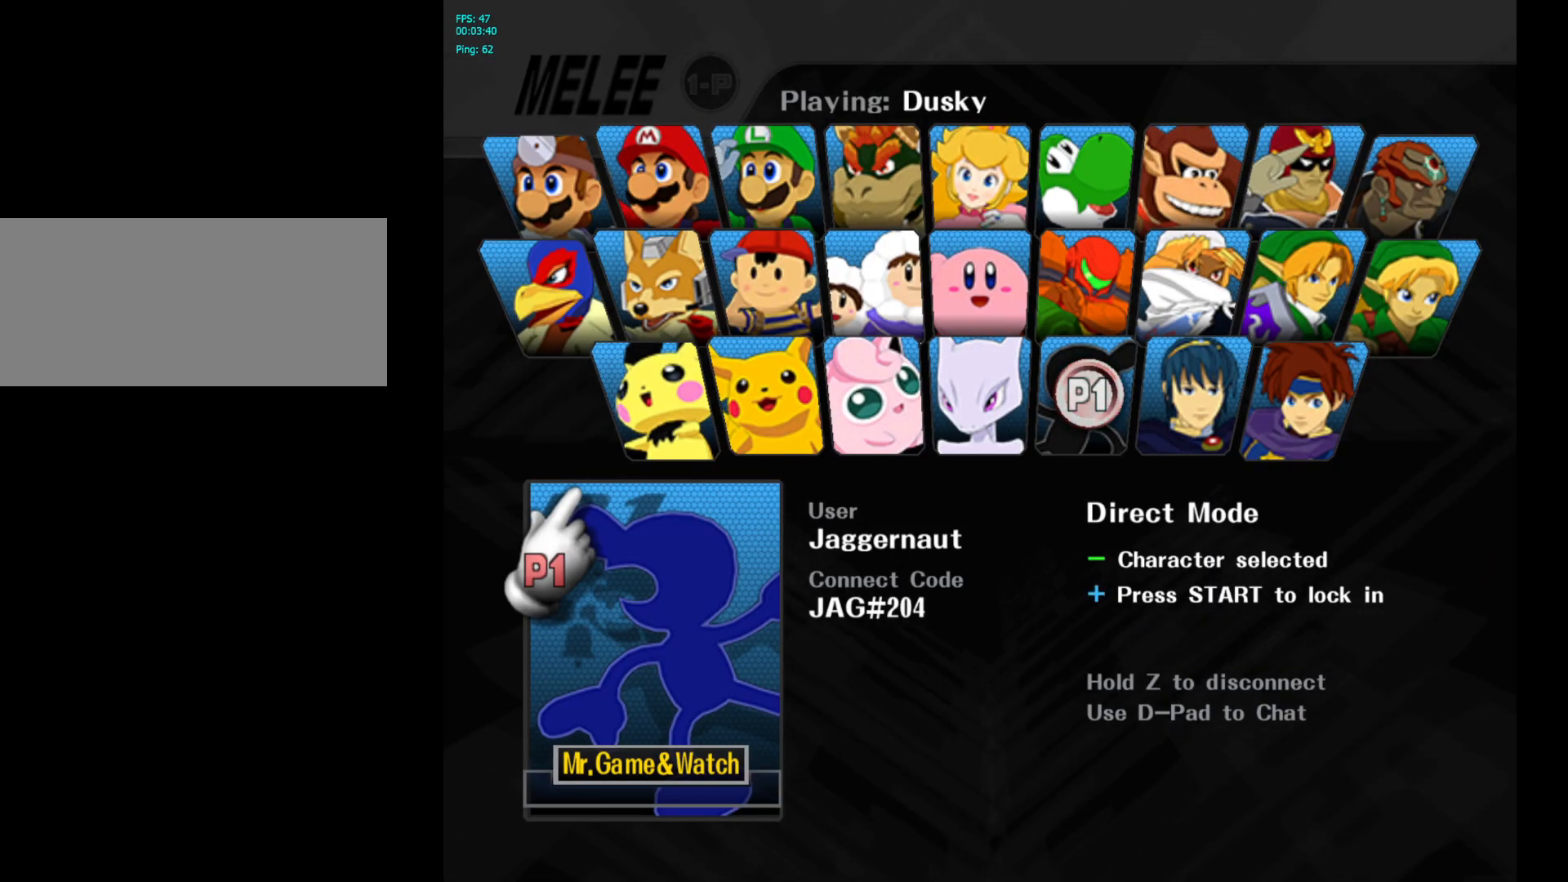
{"buttons": [], "left_stick": "center", "right_stick": "center", "events": [[33, "R1", "down"], [83, "L1", "down"], [217, "L1", "up"], [300, "R1", "up"]]}